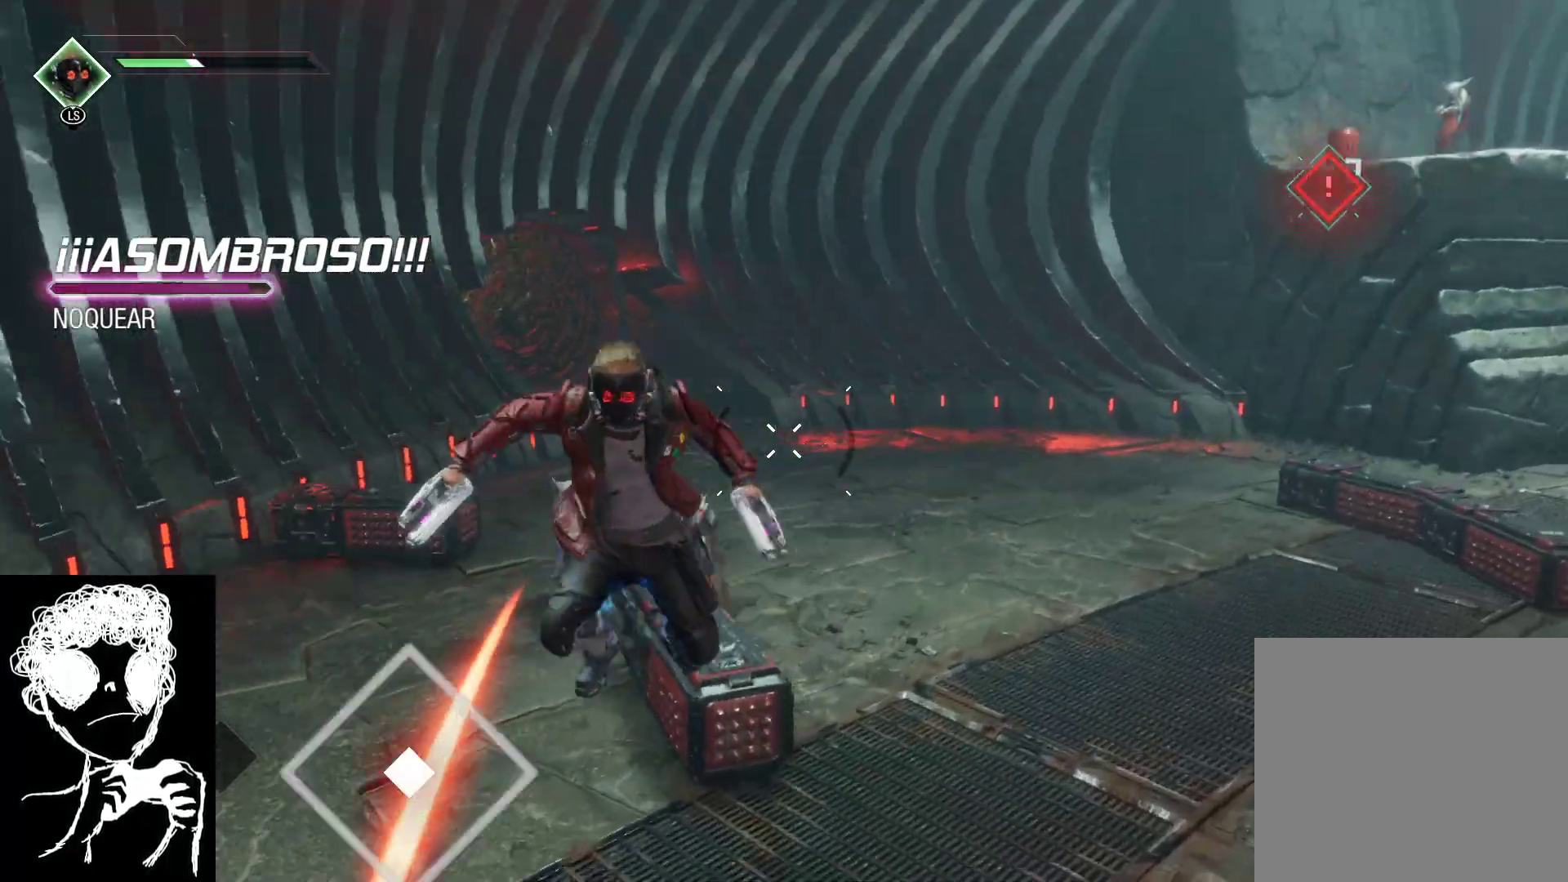
Gameplay with a controller (Xbox layout); each line is a JSON object with the inputs held at the frame after it. "events" lists button and stick changes between this image and that frame as [ms after this image, input, new state], when the widget could be followed in between.
{"buttons": ["L2", "R2"], "left_stick": "up", "right_stick": "center", "events": [[17, "L2", "down"], [67, "R2", "down"], [67, "left_stick", "up-left"], [167, "right_stick", "center"], [217, "left_stick", "up"]]}
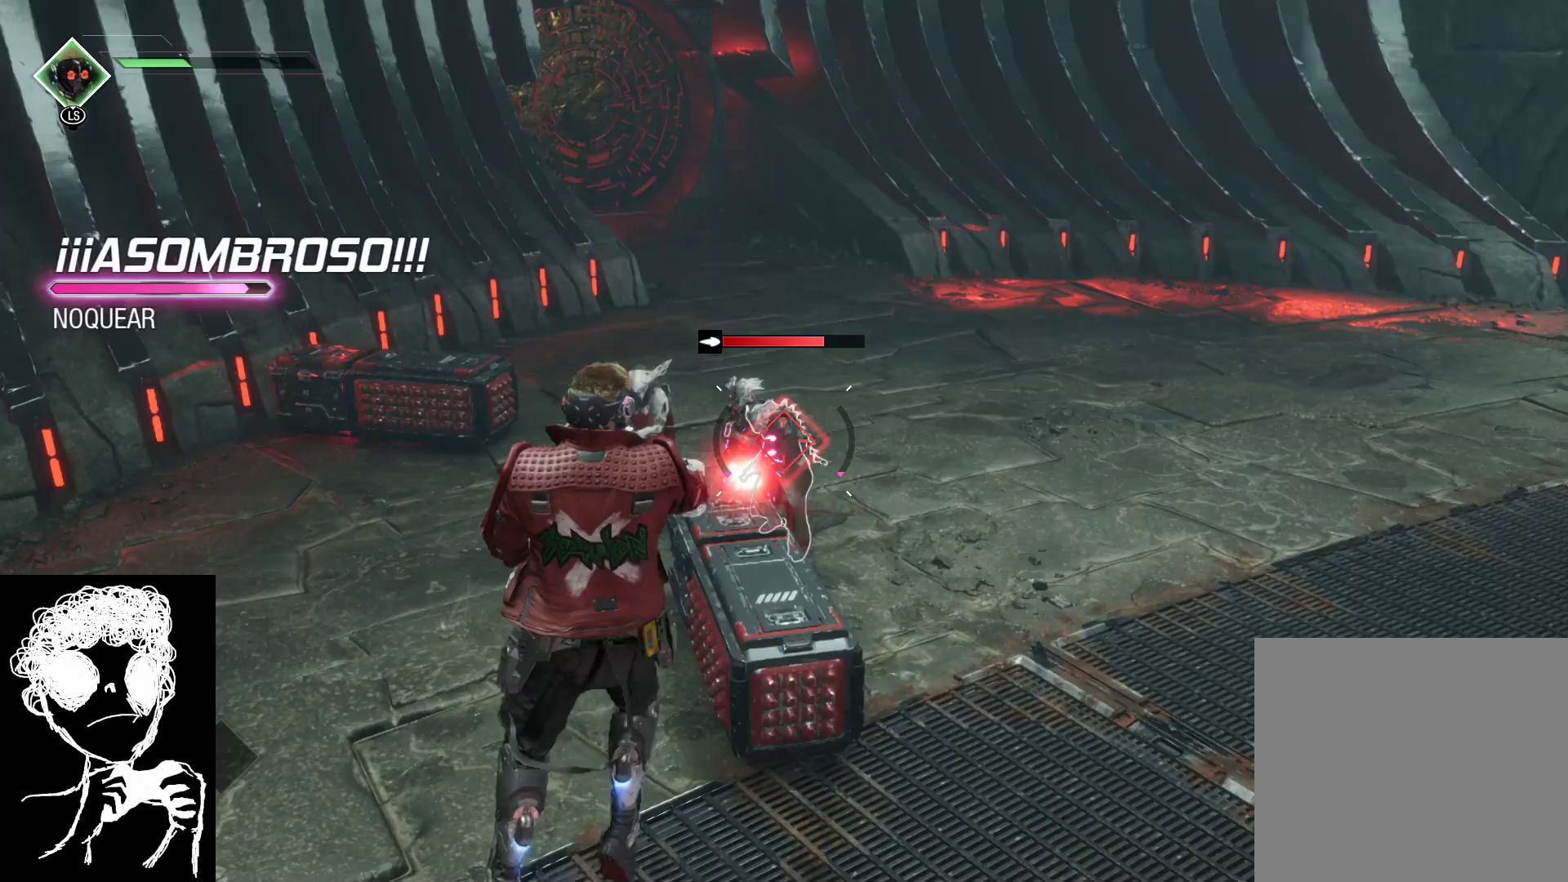
{"buttons": ["B", "R2"], "left_stick": "up-left", "right_stick": "center", "events": [[133, "left_stick", "up-left"], [483, "B", "down"], [500, "L2", "up"]]}
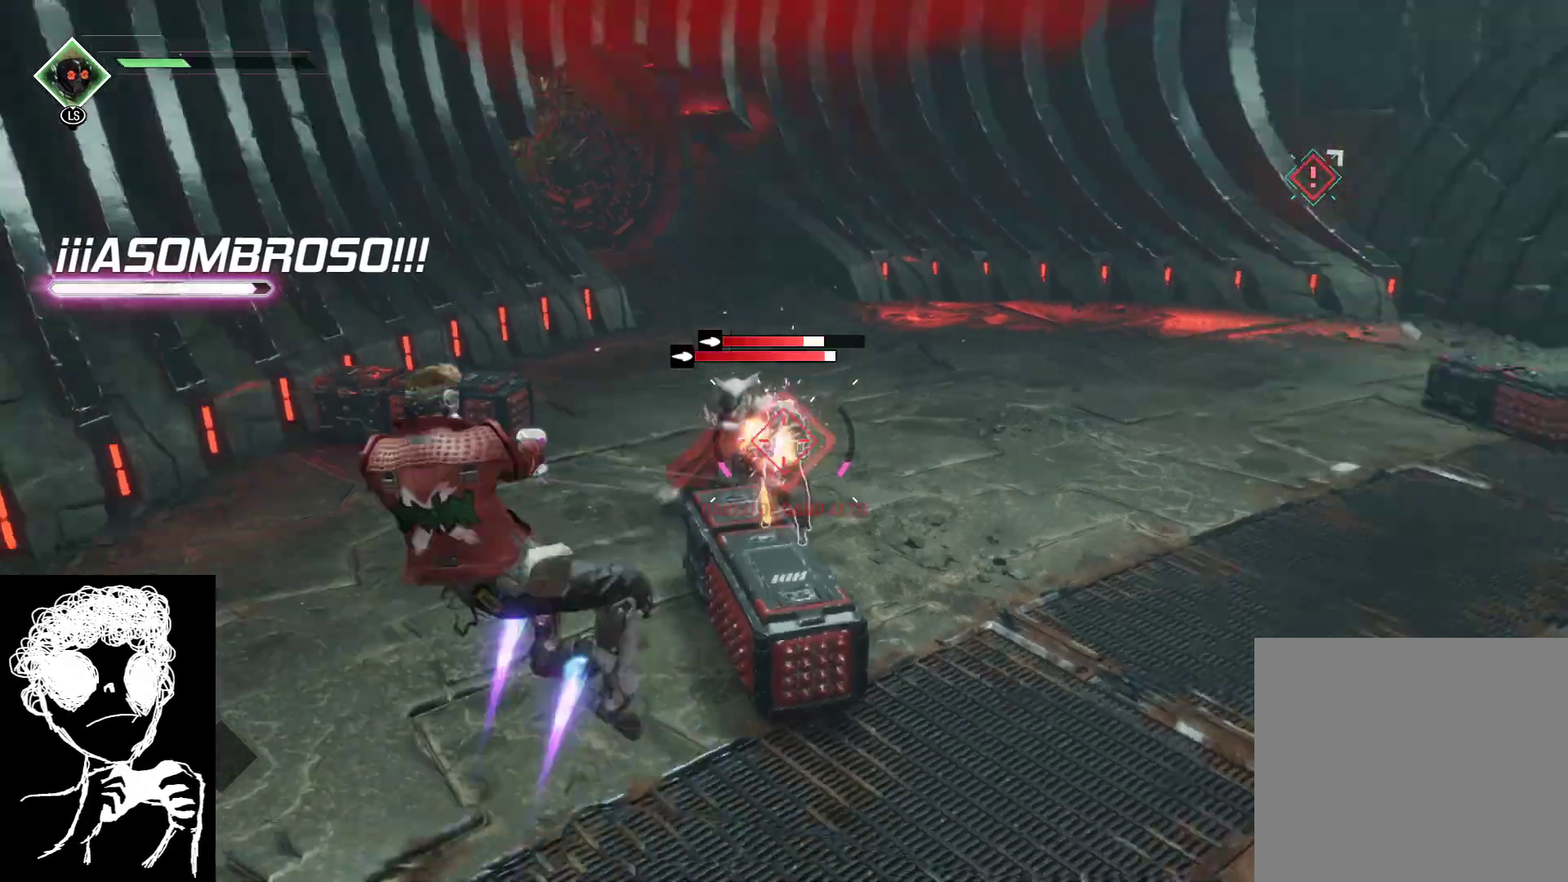
{"buttons": ["B", "L1"], "left_stick": "up-left", "right_stick": "center", "events": [[83, "B", "up"], [83, "R2", "up"], [233, "right_stick", "right"], [333, "L1", "down"], [433, "right_stick", "center"], [500, "B", "down"]]}
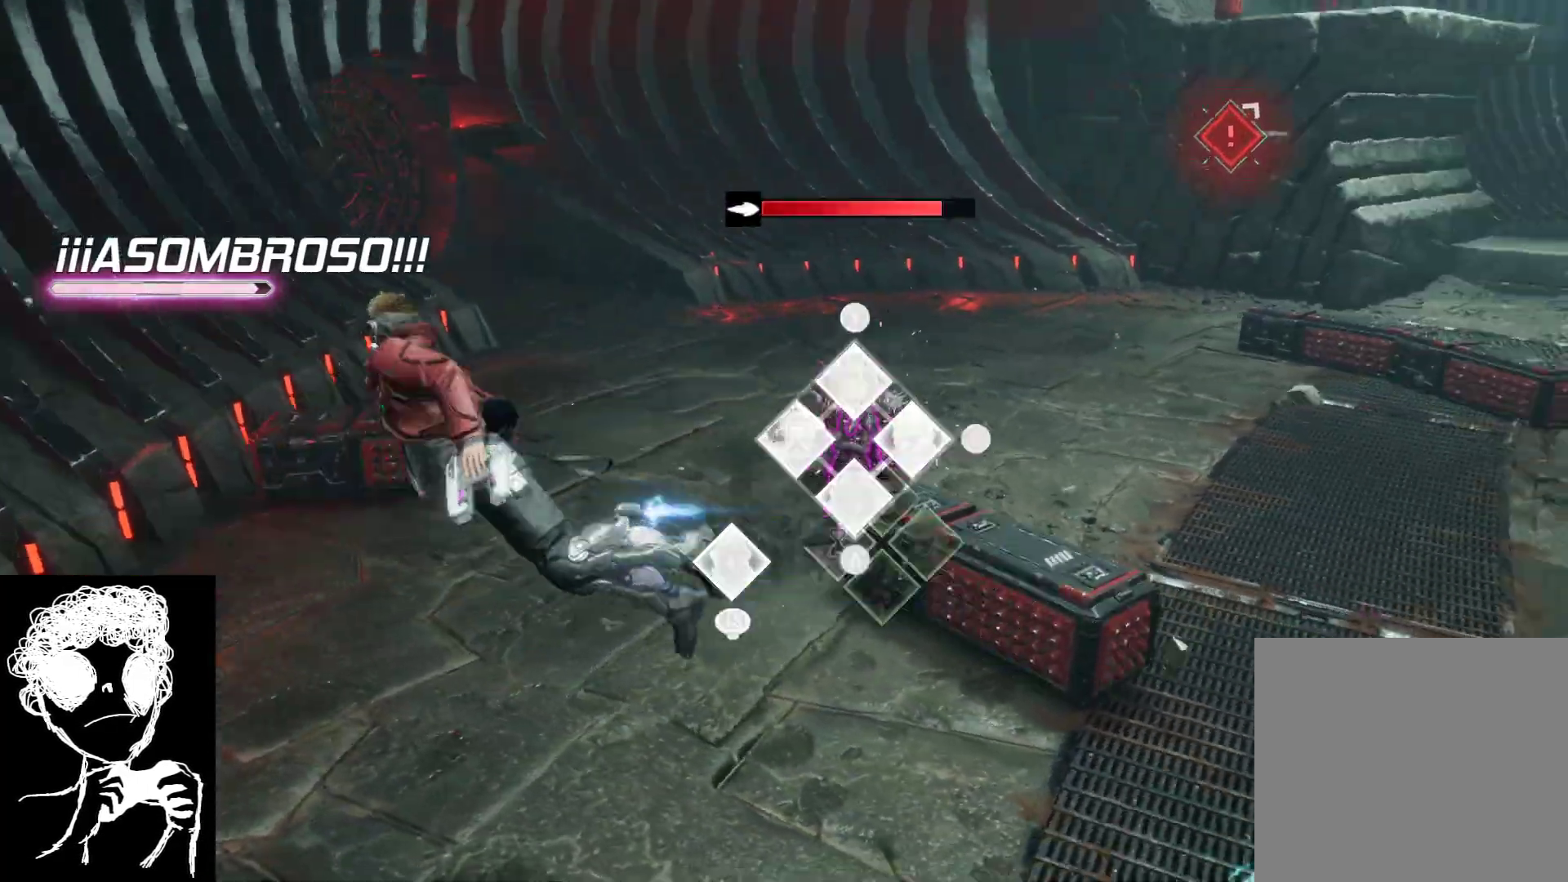
{"buttons": ["L1"], "left_stick": "up", "right_stick": "center", "events": [[67, "left_stick", "up"], [83, "B", "up"], [167, "B", "down"], [267, "B", "up"], [333, "B", "down"], [433, "B", "up"]]}
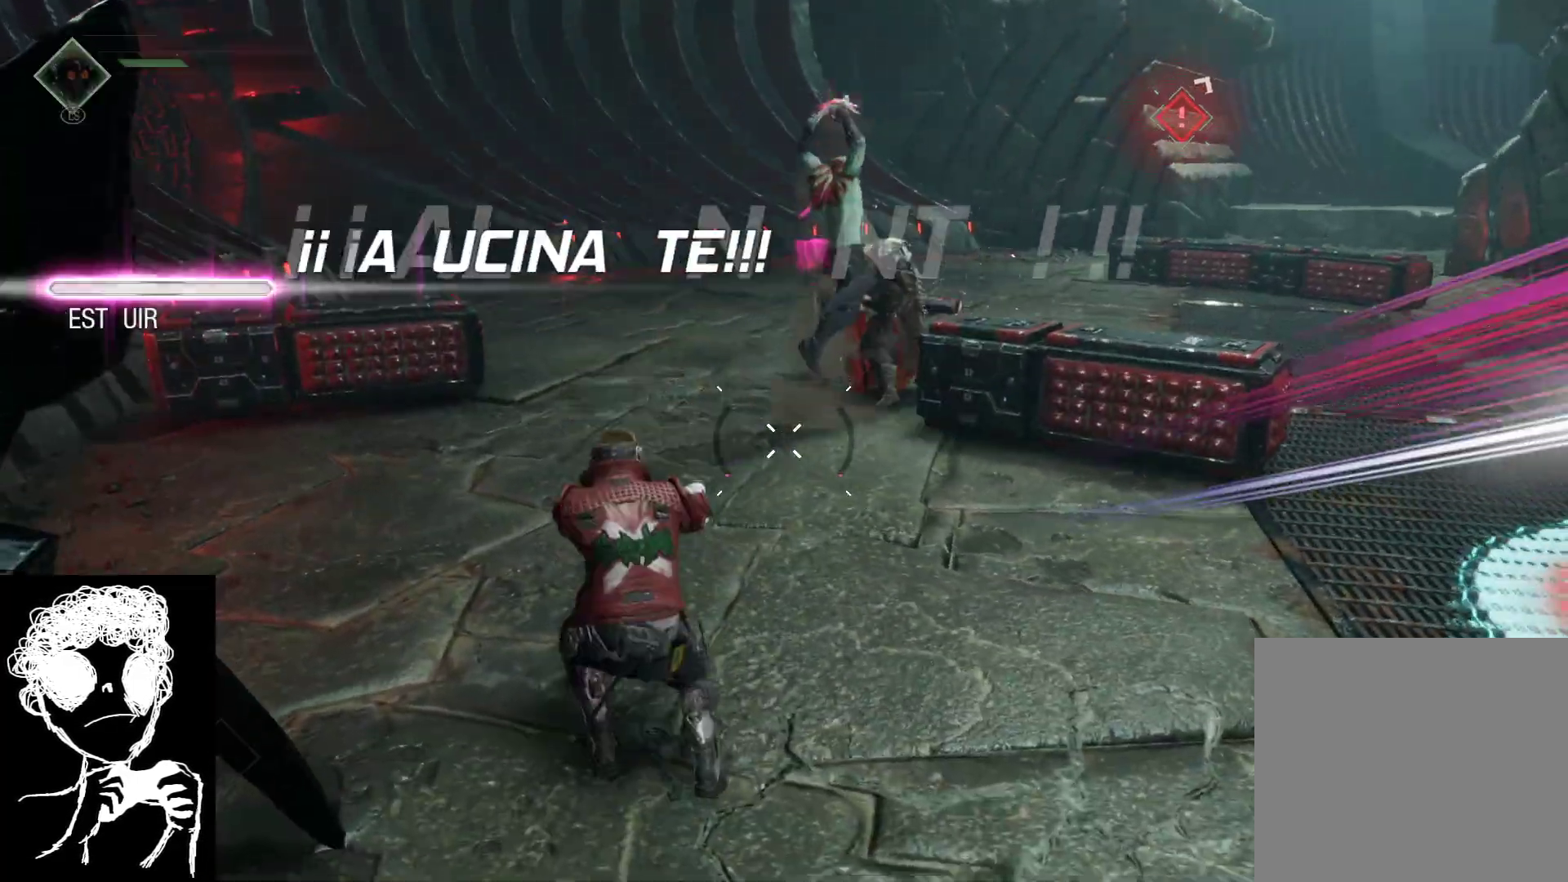
{"buttons": ["Y", "L1"], "left_stick": "up-left", "right_stick": "center", "events": [[17, "L1", "up"], [100, "L1", "down"], [150, "Y", "down"], [250, "Y", "up"], [333, "Y", "down"], [433, "Y", "up"], [450, "left_stick", "up-left"], [500, "Y", "down"]]}
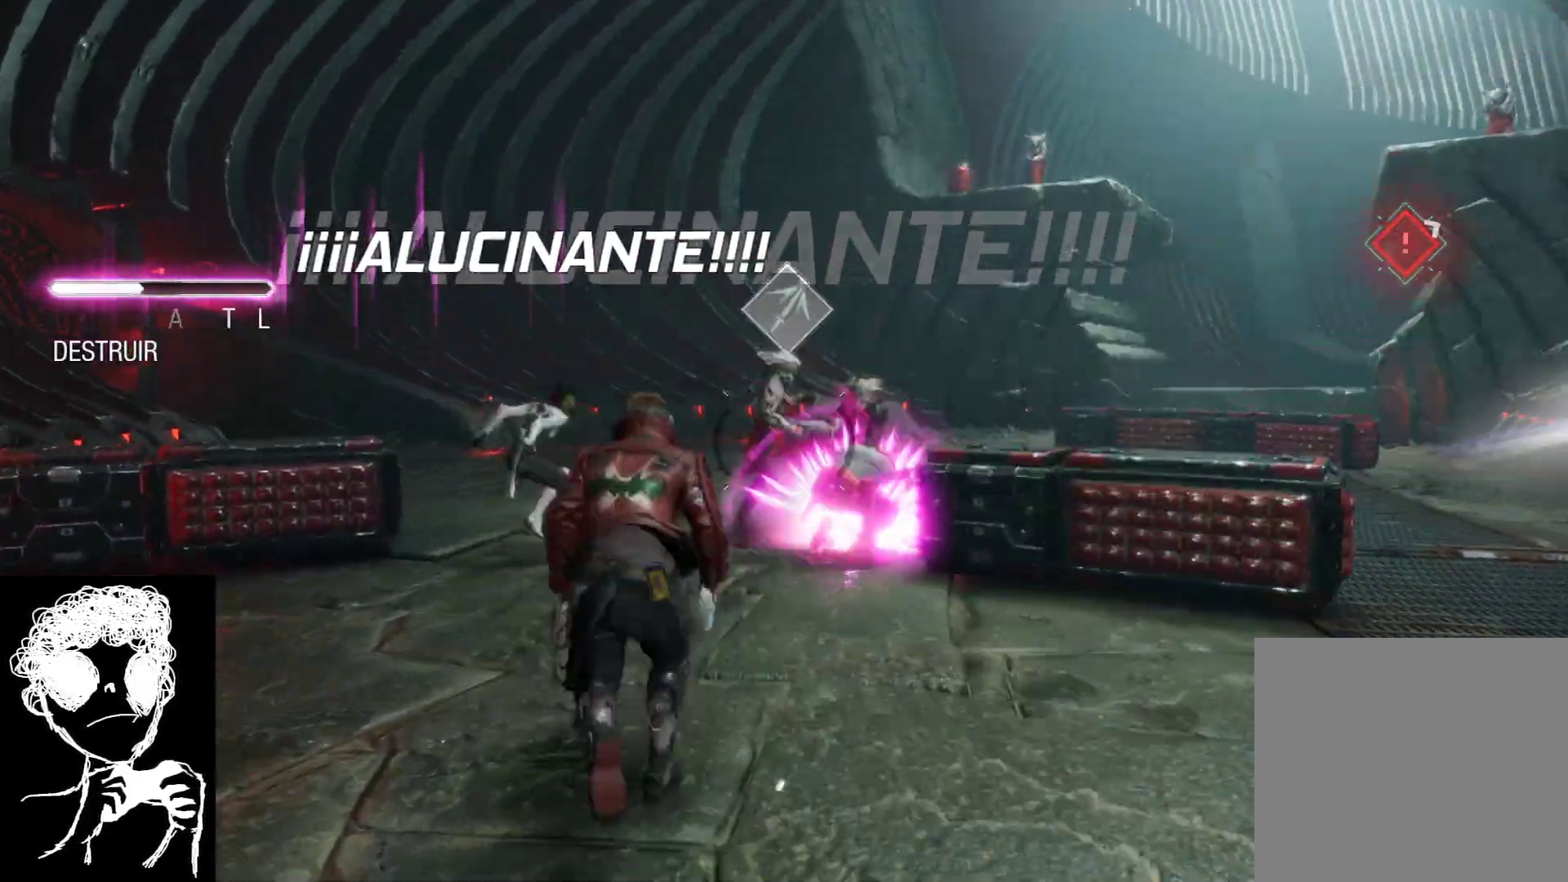
{"buttons": ["B"], "left_stick": "up-left", "right_stick": "center", "events": [[117, "Y", "up"], [183, "A", "down"], [300, "A", "up"], [383, "L1", "up"], [483, "B", "down"]]}
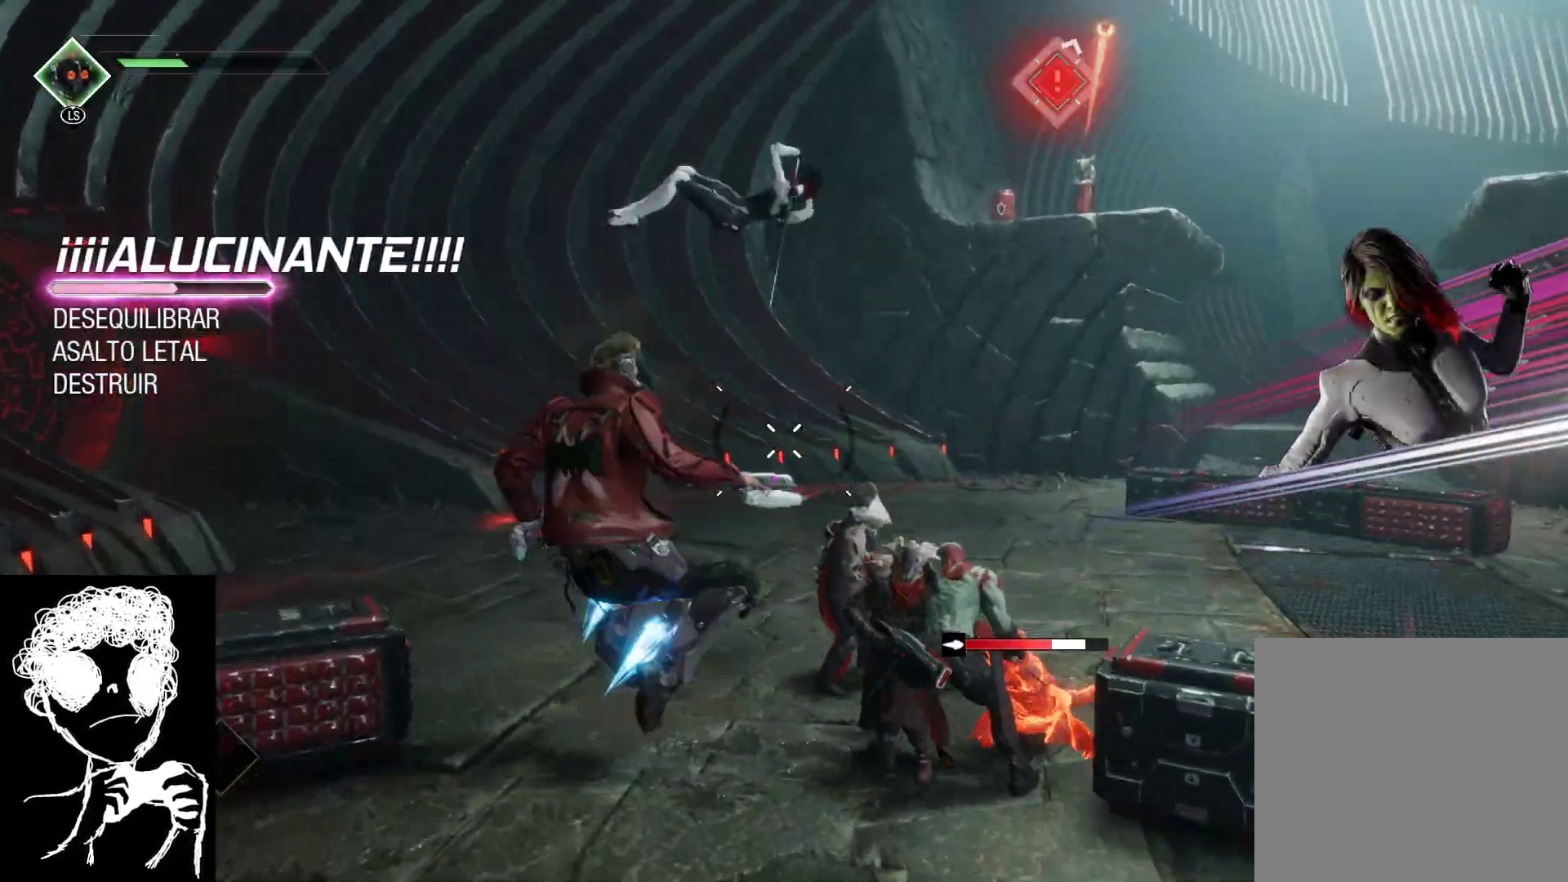
{"buttons": [], "left_stick": "left", "right_stick": "right", "events": [[17, "B", "up"], [267, "right_stick", "right"], [450, "left_stick", "left"]]}
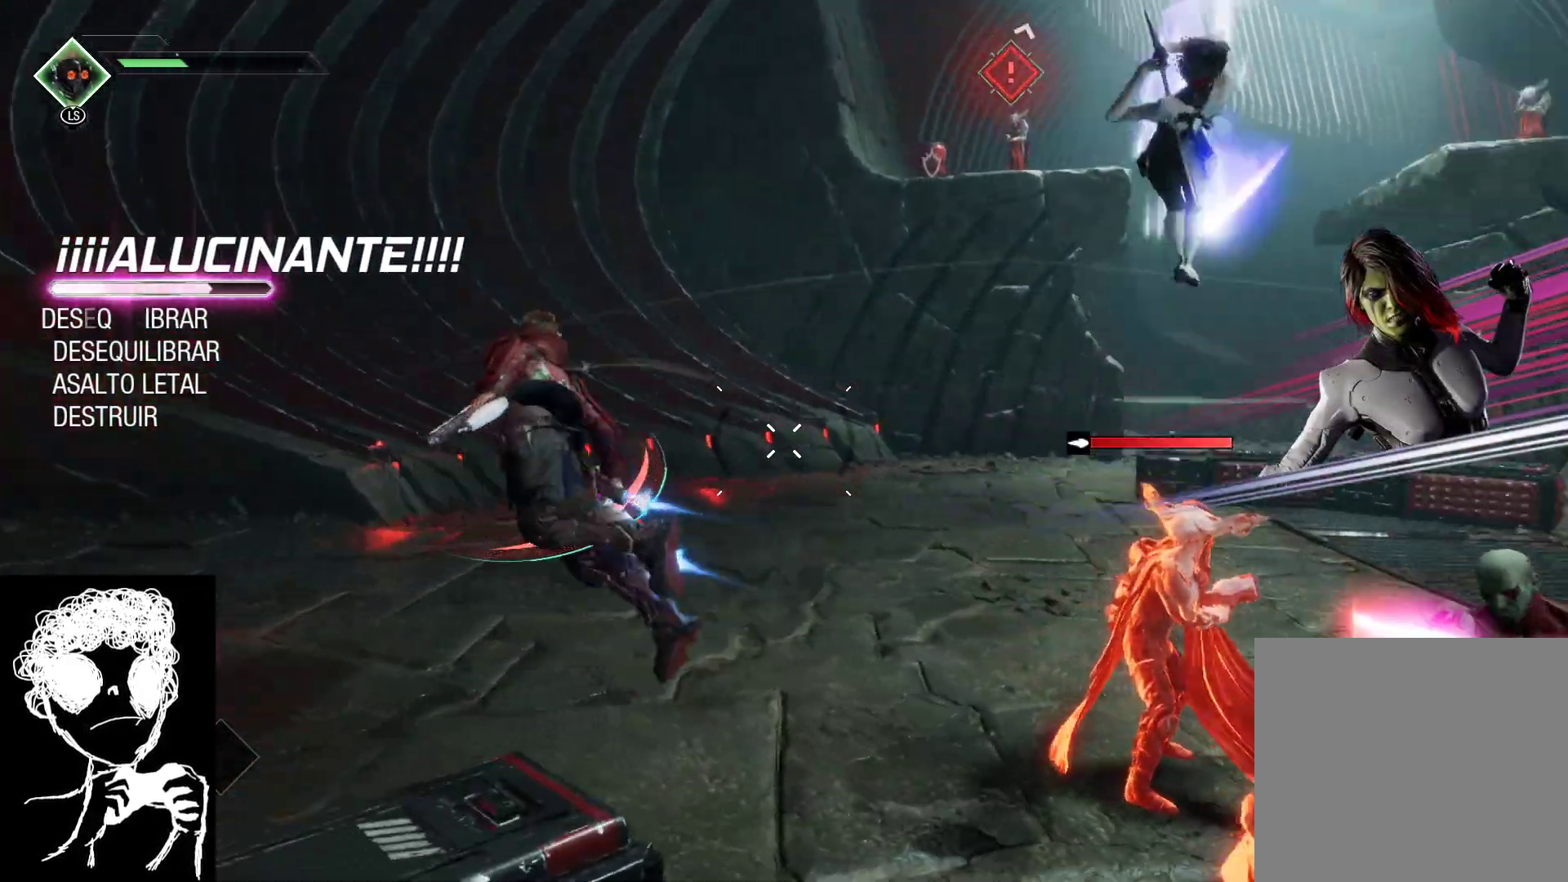
{"buttons": ["L2", "R2"], "left_stick": "down-left", "right_stick": "right", "events": [[50, "left_stick", "down-left"], [367, "L2", "down"], [500, "R2", "down"]]}
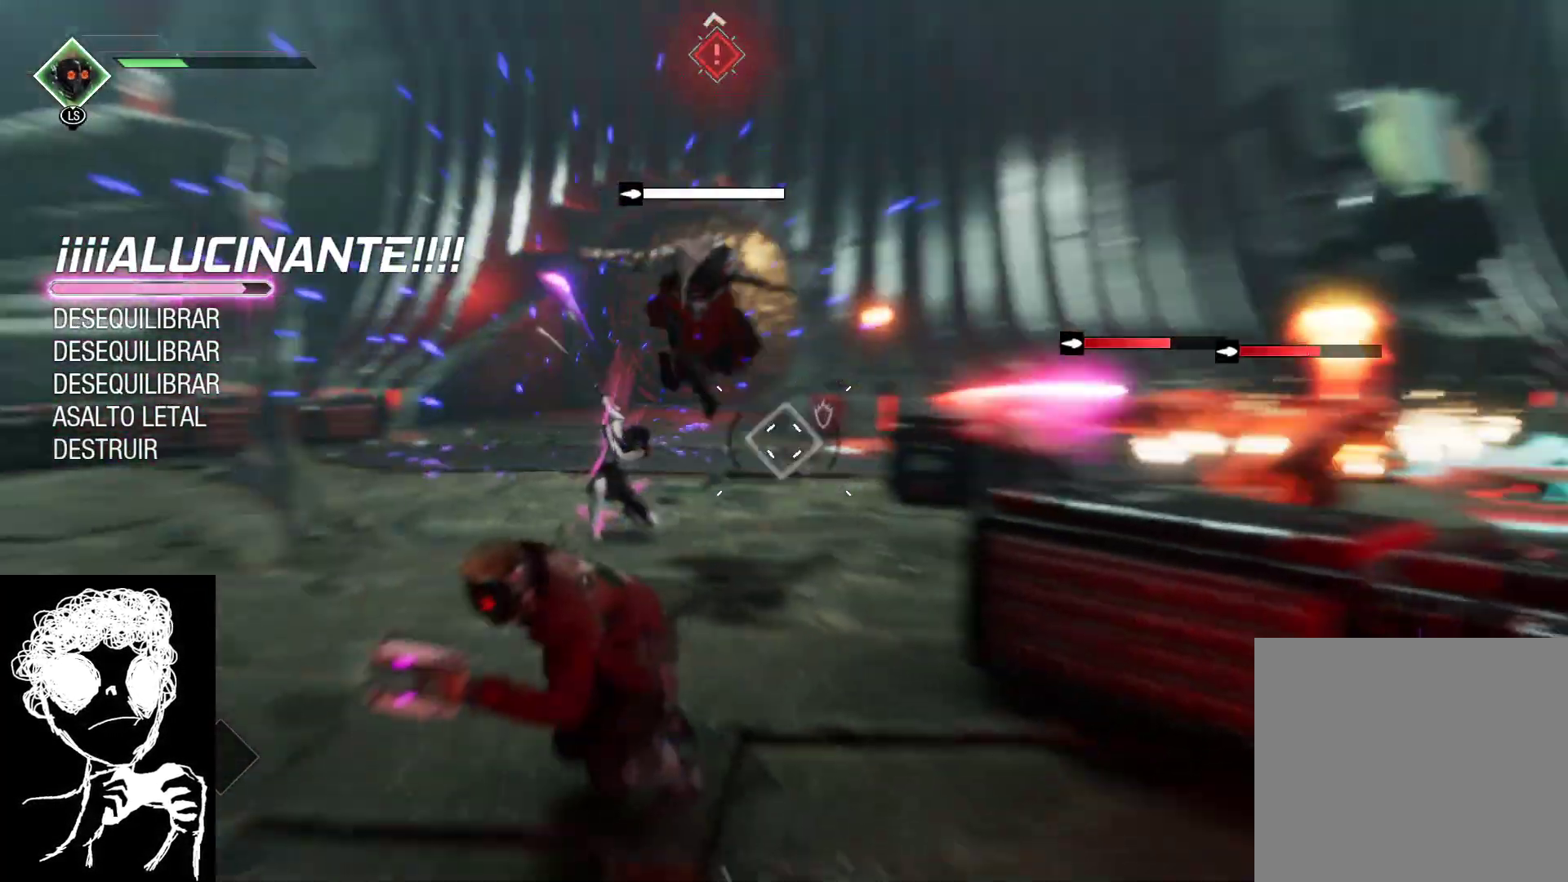
{"buttons": ["L2", "R2"], "left_stick": "down-left", "right_stick": "center", "events": [[200, "left_stick", "down"], [250, "right_stick", "center"], [417, "left_stick", "down-left"]]}
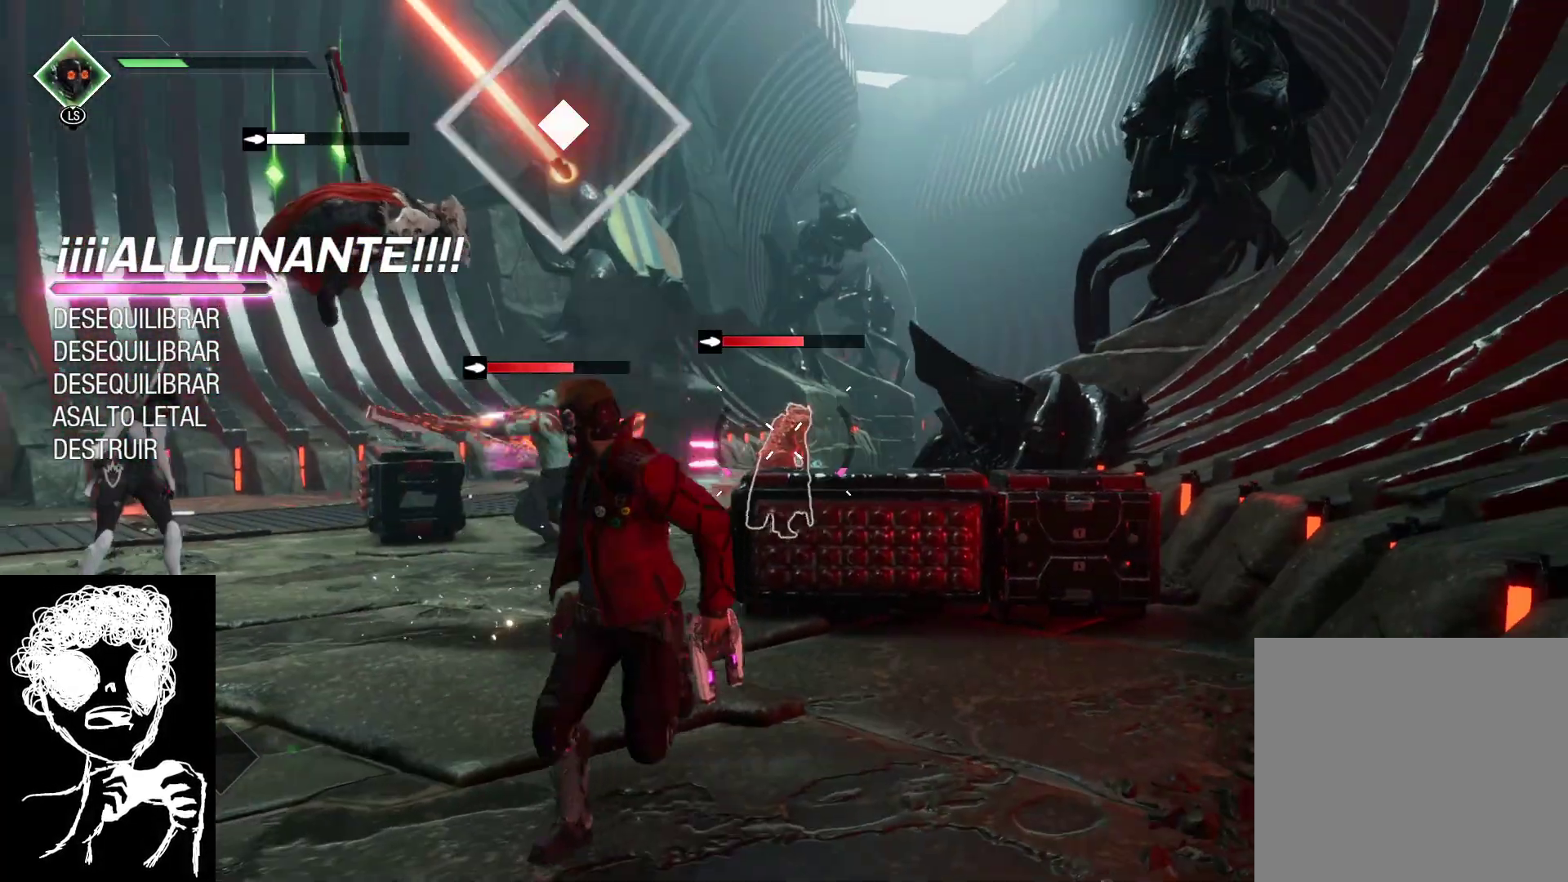
{"buttons": ["L2", "R2"], "left_stick": "left", "right_stick": "center", "events": [[283, "left_stick", "left"]]}
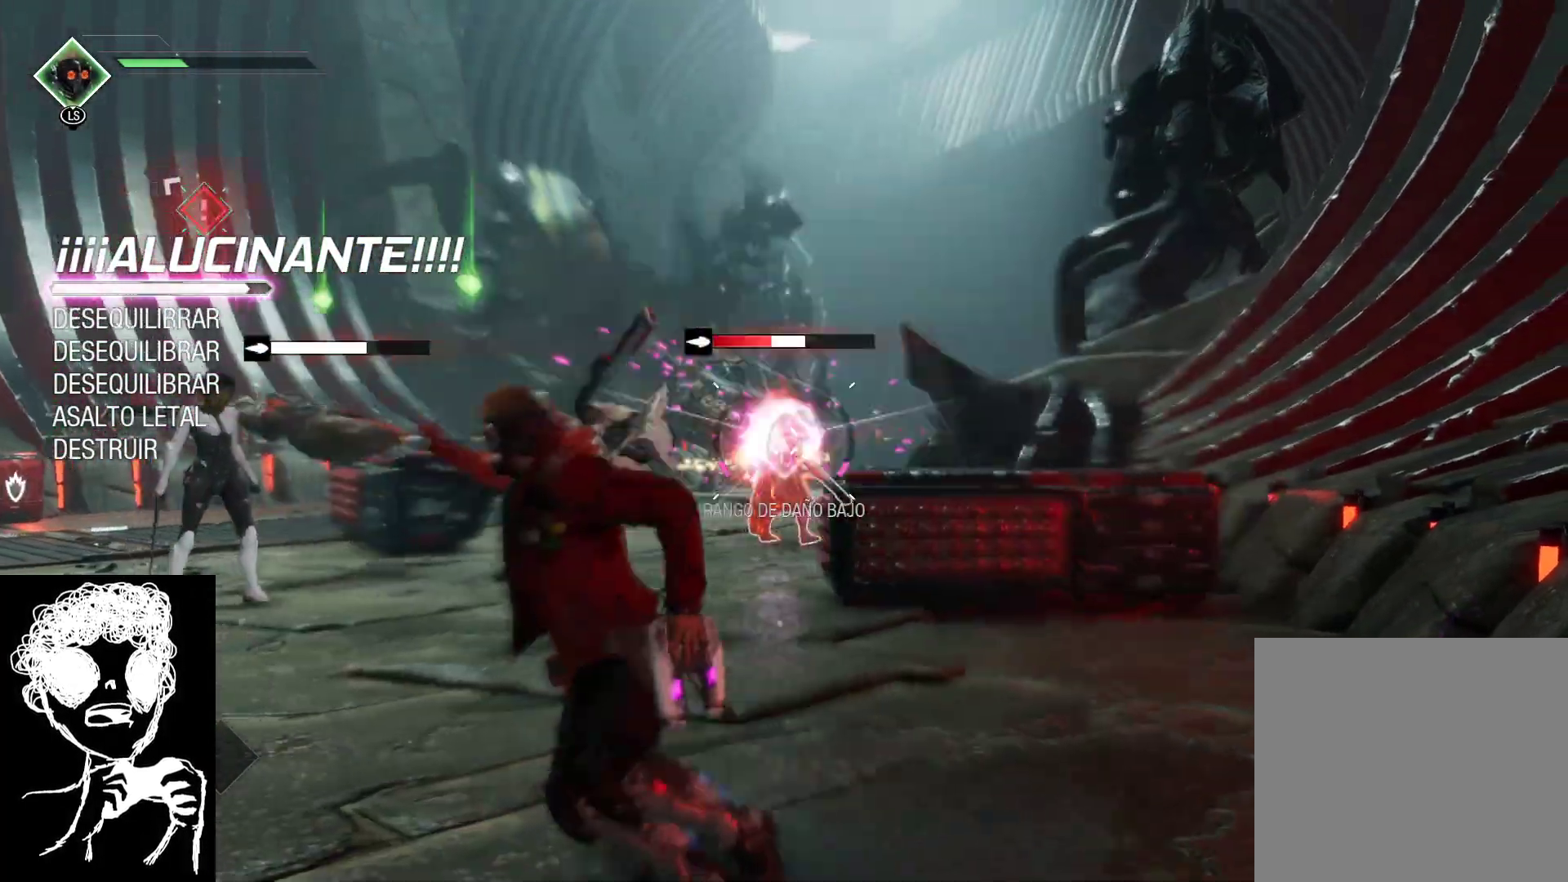
{"buttons": ["L2", "R2"], "left_stick": "down-left", "right_stick": "center", "events": [[433, "left_stick", "down-left"]]}
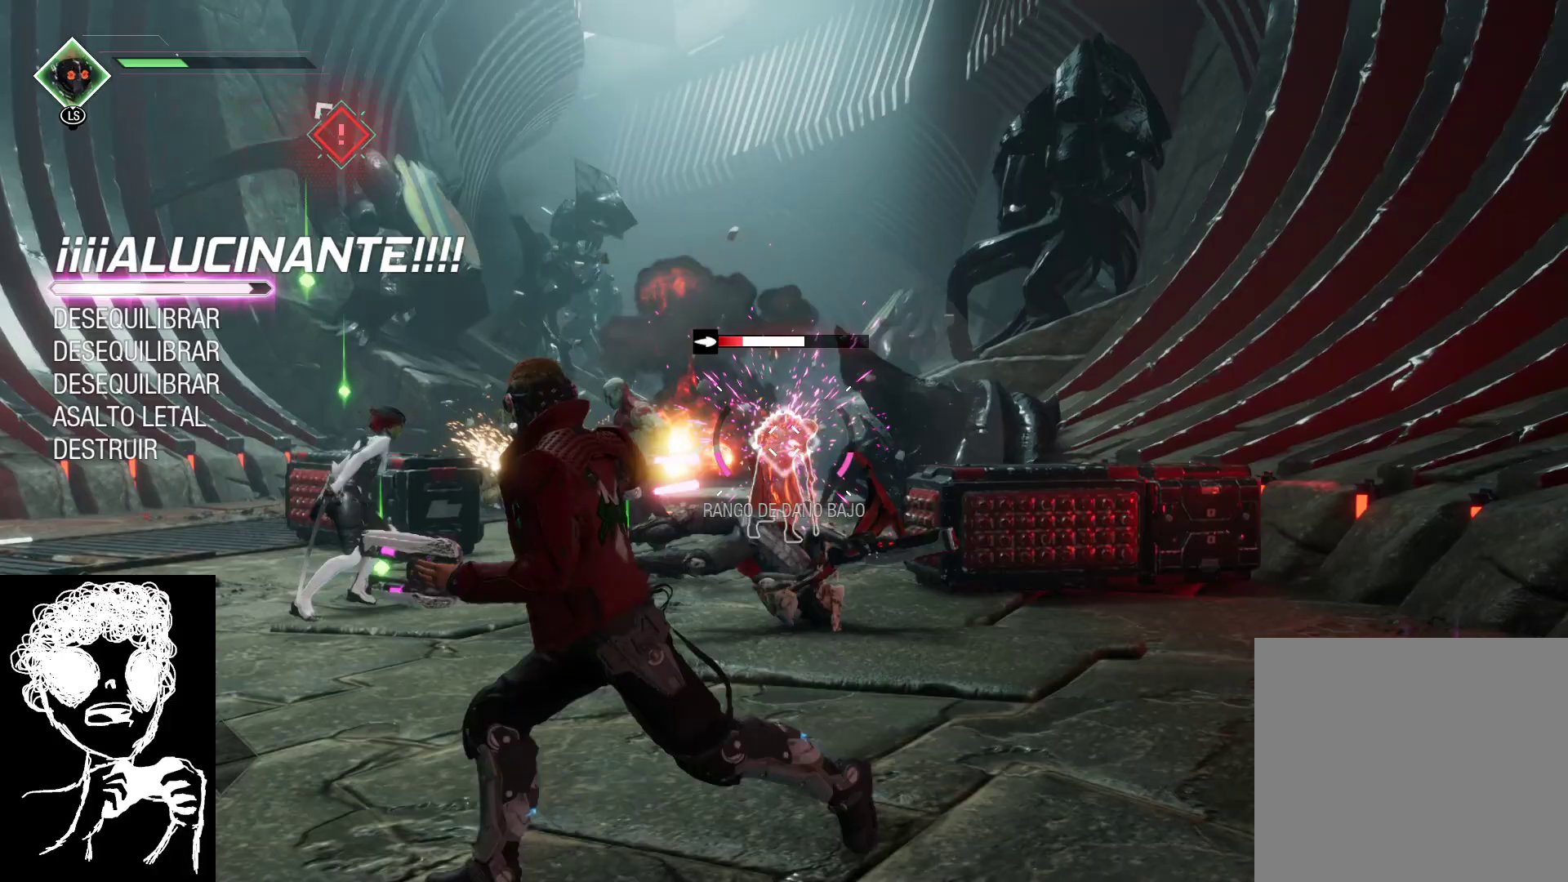
{"buttons": ["L2", "R2"], "left_stick": "down-right", "right_stick": "center", "events": [[317, "left_stick", "down"], [433, "left_stick", "down-right"]]}
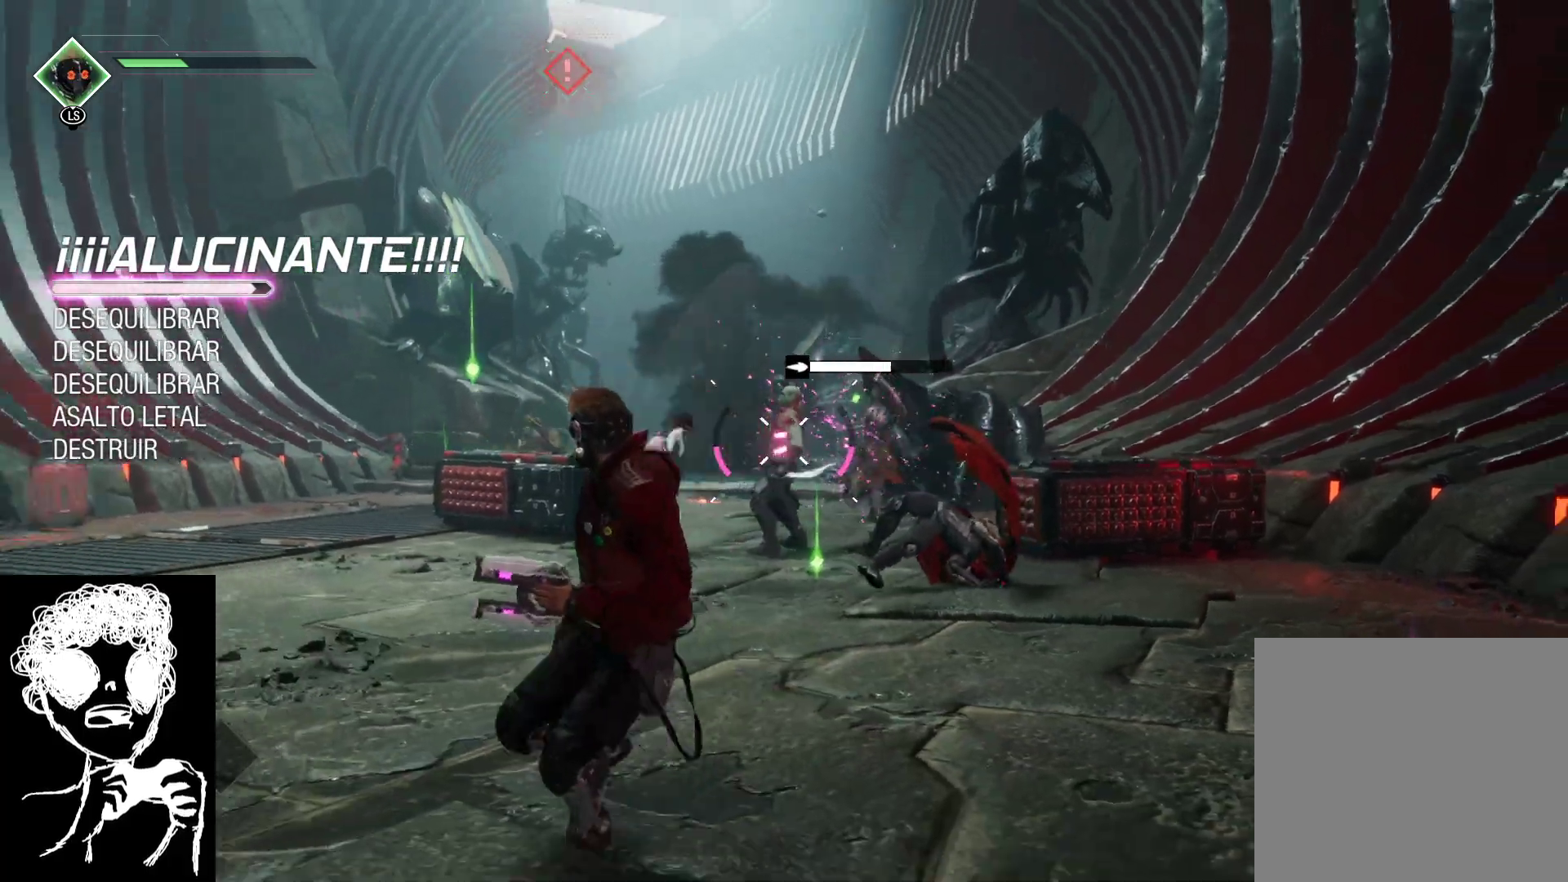
{"buttons": [], "left_stick": "up-right", "right_stick": "left", "events": [[67, "left_stick", "right"], [167, "R2", "up"], [200, "left_stick", "up-right"], [217, "B", "down"], [217, "L2", "up"], [317, "B", "up"], [467, "right_stick", "left"]]}
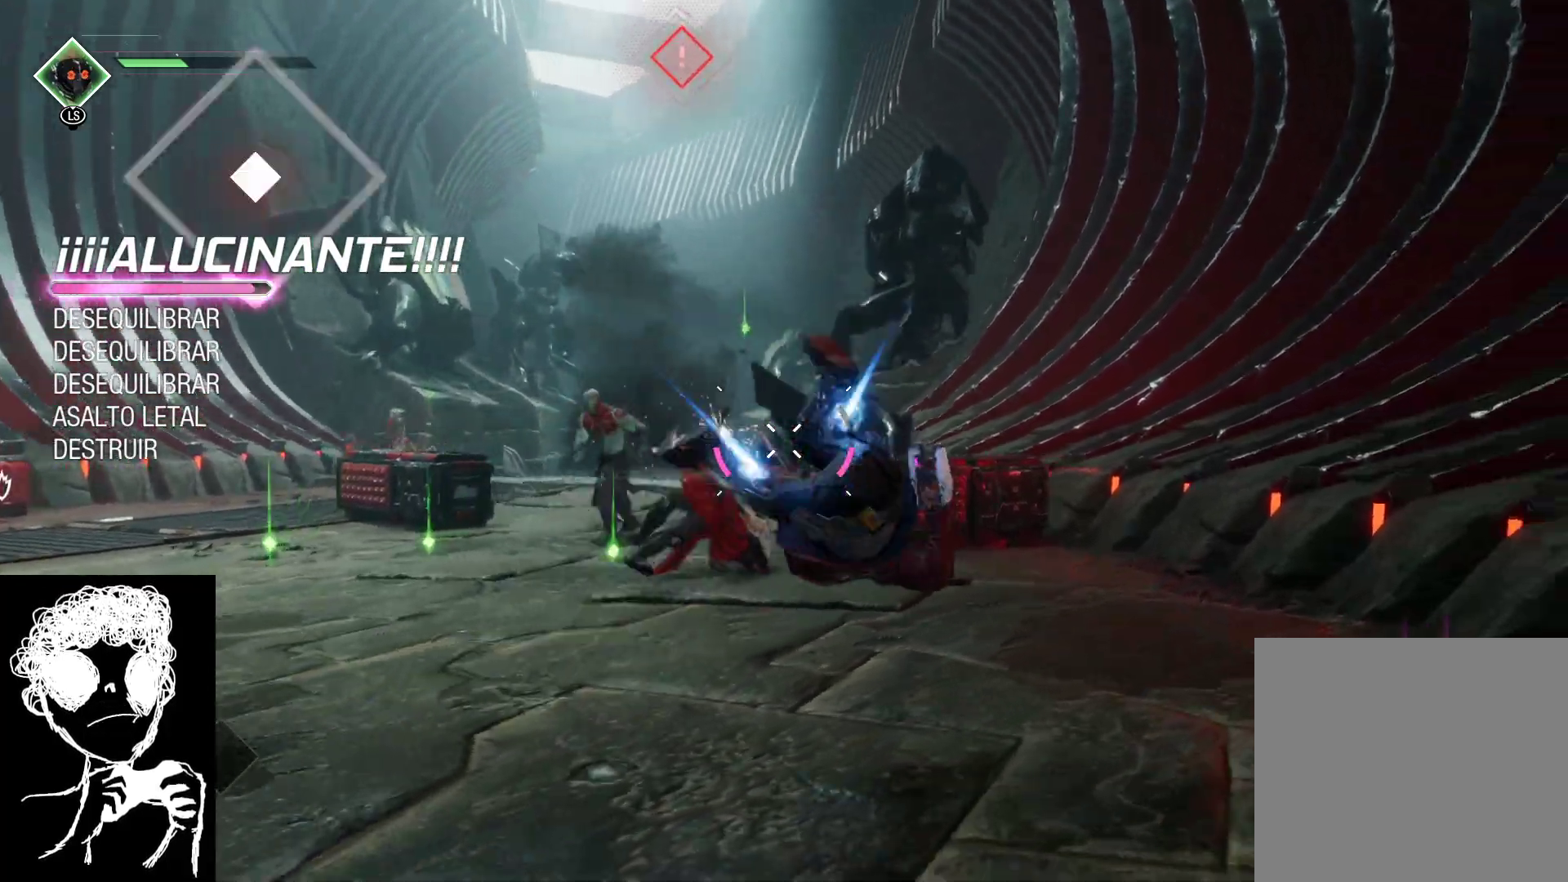
{"buttons": [], "left_stick": "right", "right_stick": "left", "events": [[167, "left_stick", "right"]]}
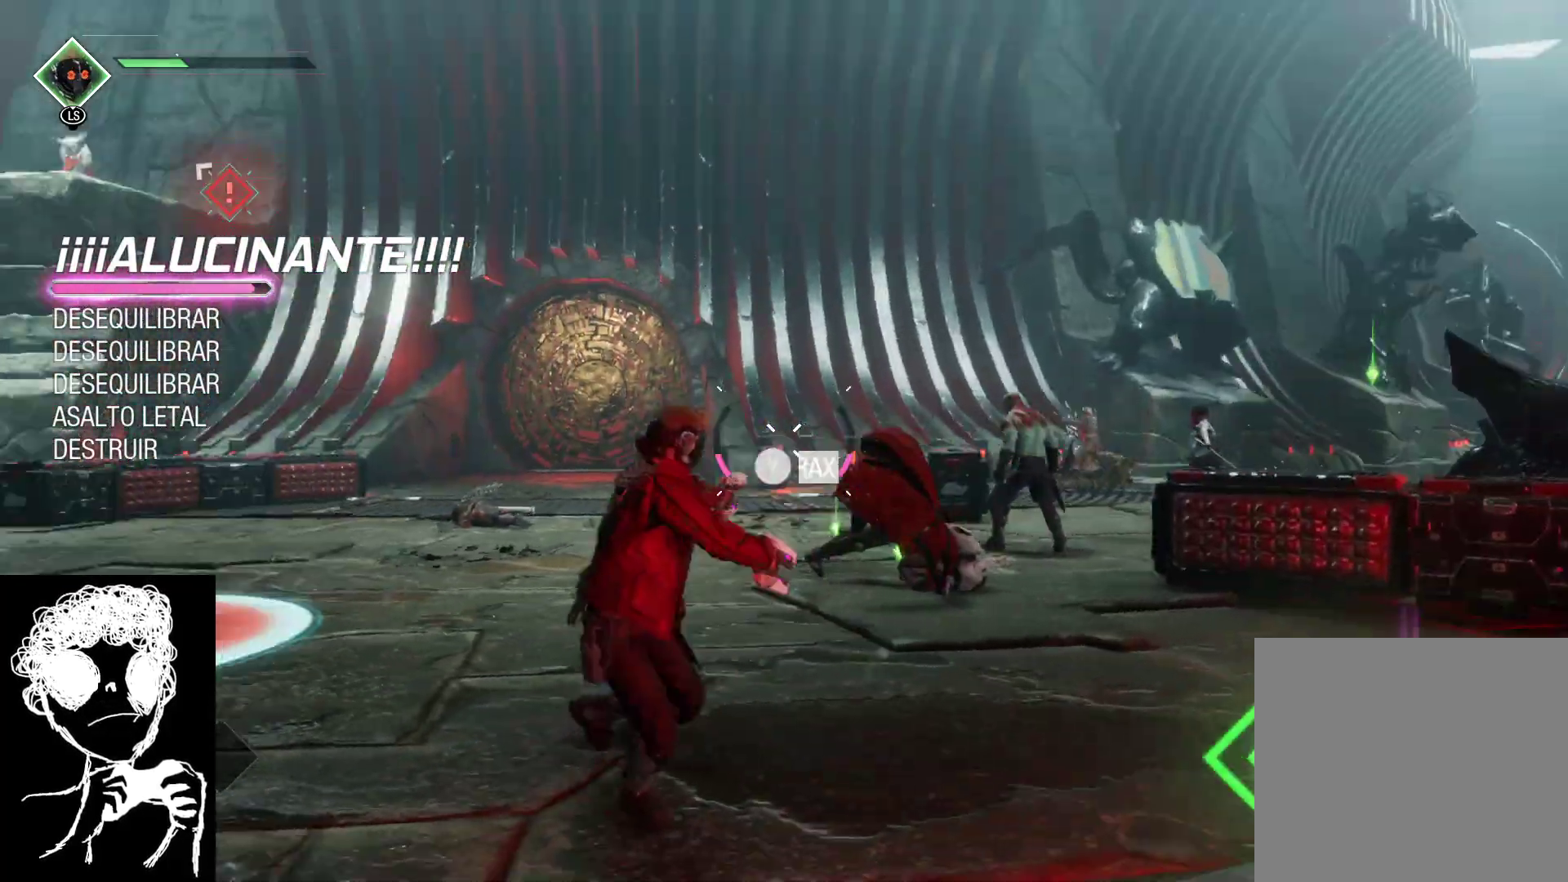
{"buttons": ["L2"], "left_stick": "down-right", "right_stick": "down-left", "events": [[333, "left_stick", "down-right"], [400, "L2", "down"], [450, "right_stick", "down-left"]]}
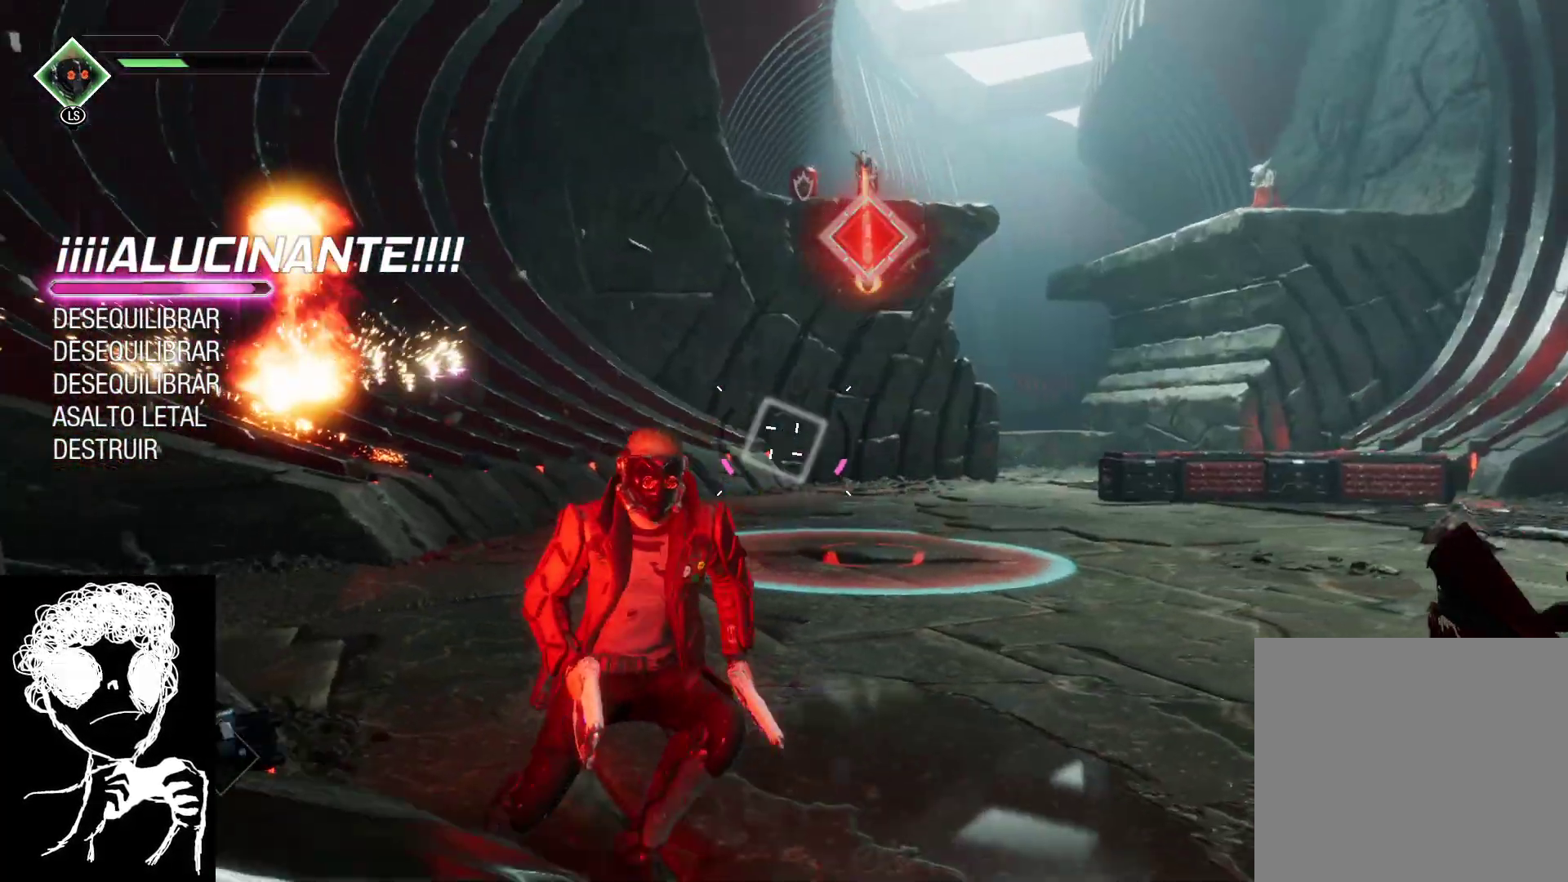
{"buttons": ["A", "L1"], "left_stick": "down-right", "right_stick": "center", "events": [[150, "right_stick", "center"], [250, "L2", "up"], [350, "L1", "down"], [483, "A", "down"]]}
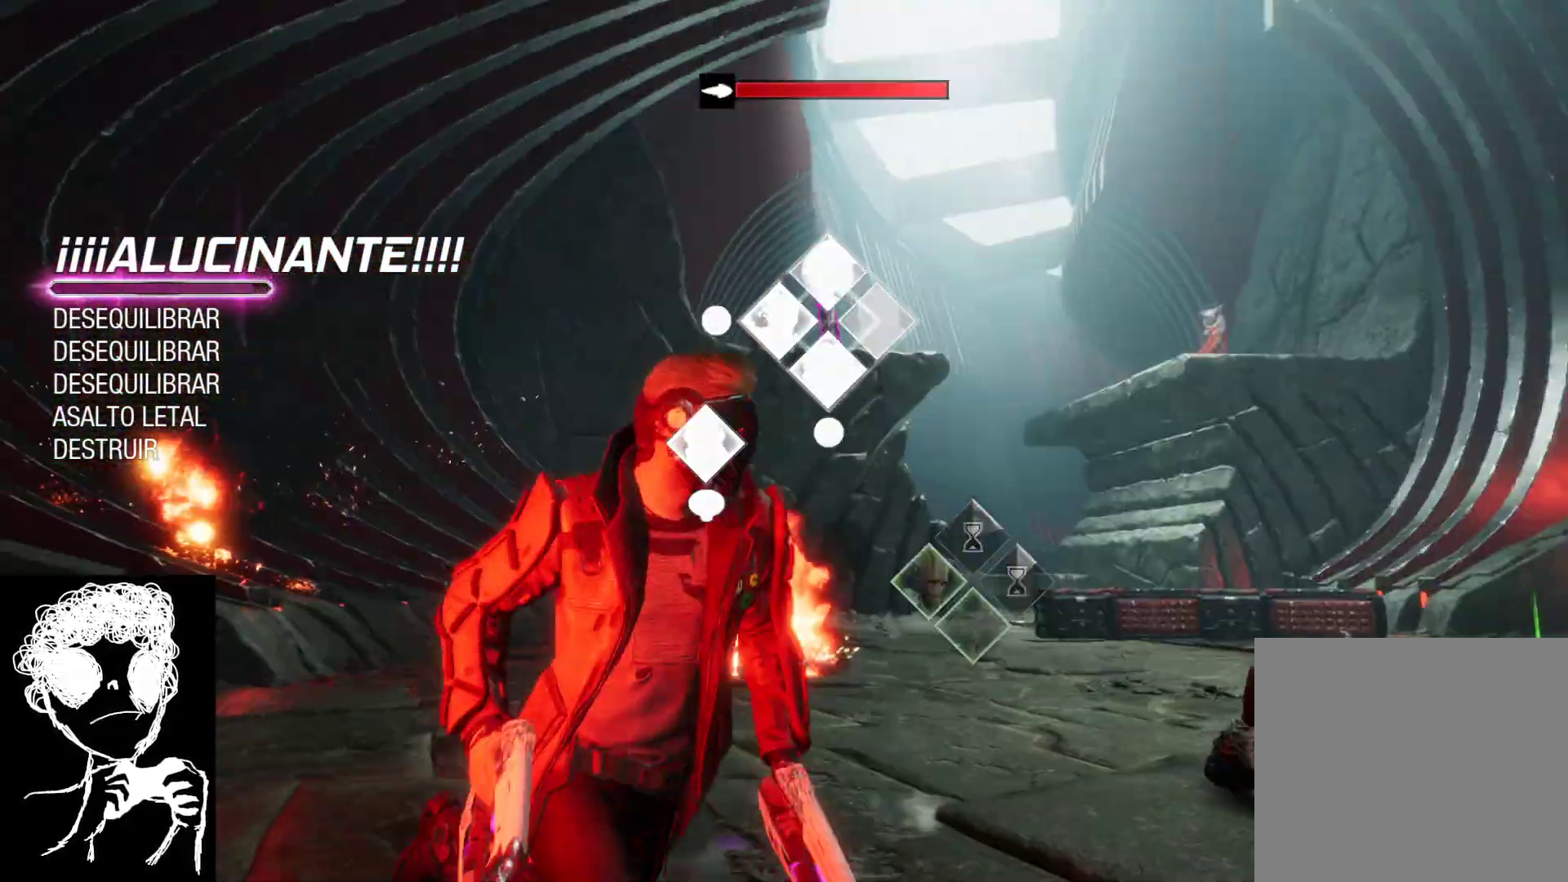
{"buttons": ["L1"], "left_stick": "up-right", "right_stick": "center", "events": [[83, "A", "up"], [150, "A", "down"], [250, "A", "up"], [317, "A", "down"], [417, "A", "up"], [417, "left_stick", "up-right"]]}
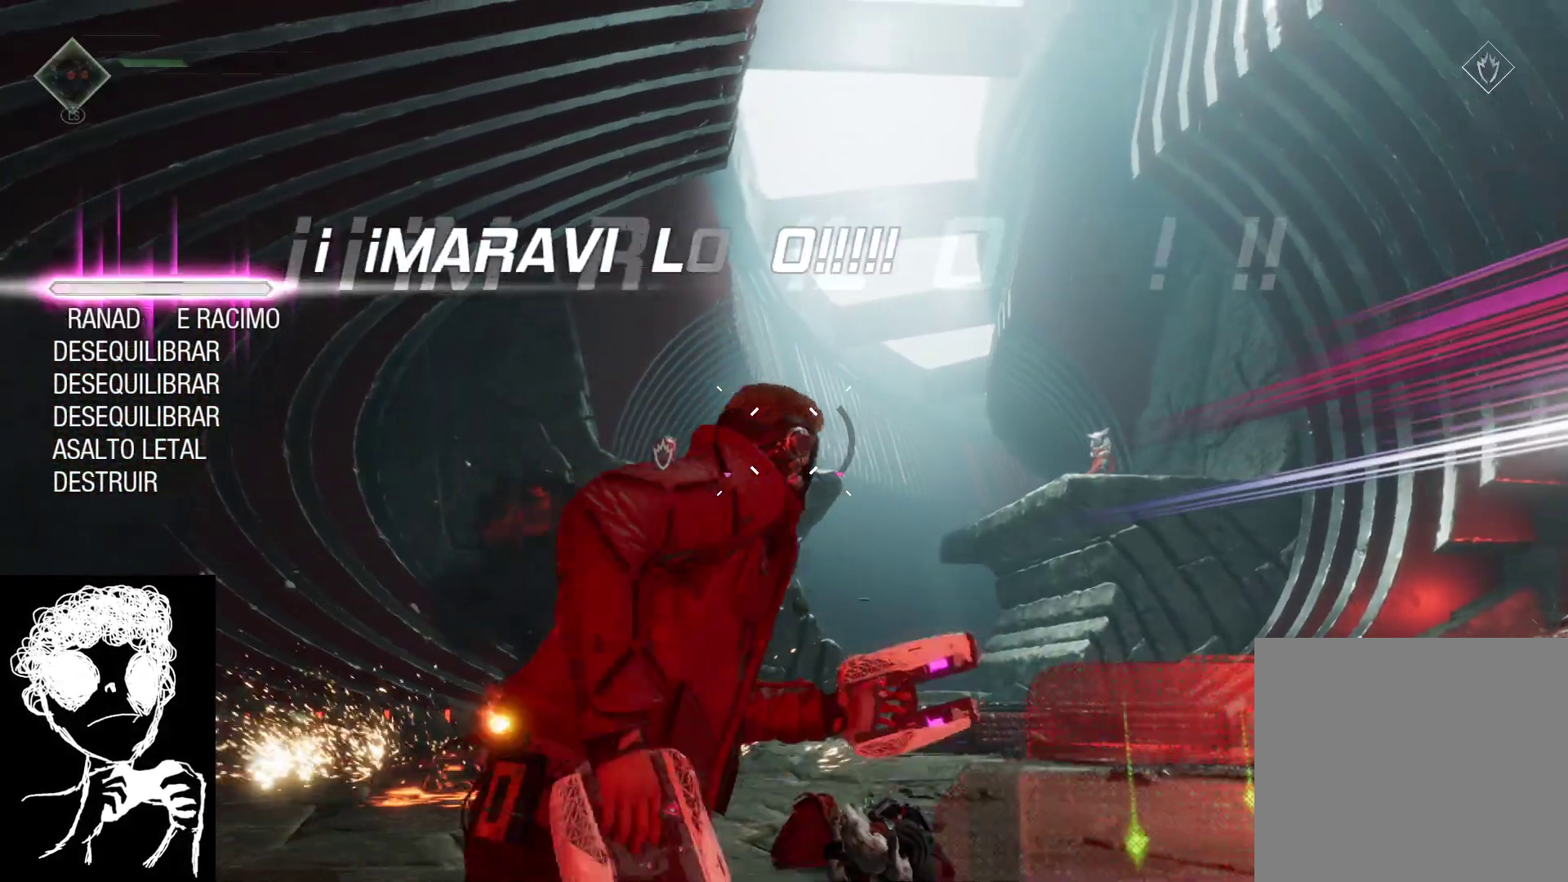
{"buttons": [], "left_stick": "up", "right_stick": "right", "events": [[33, "B", "down"], [33, "L1", "up"], [67, "left_stick", "up"], [150, "B", "up"], [350, "right_stick", "down-right"], [483, "right_stick", "right"]]}
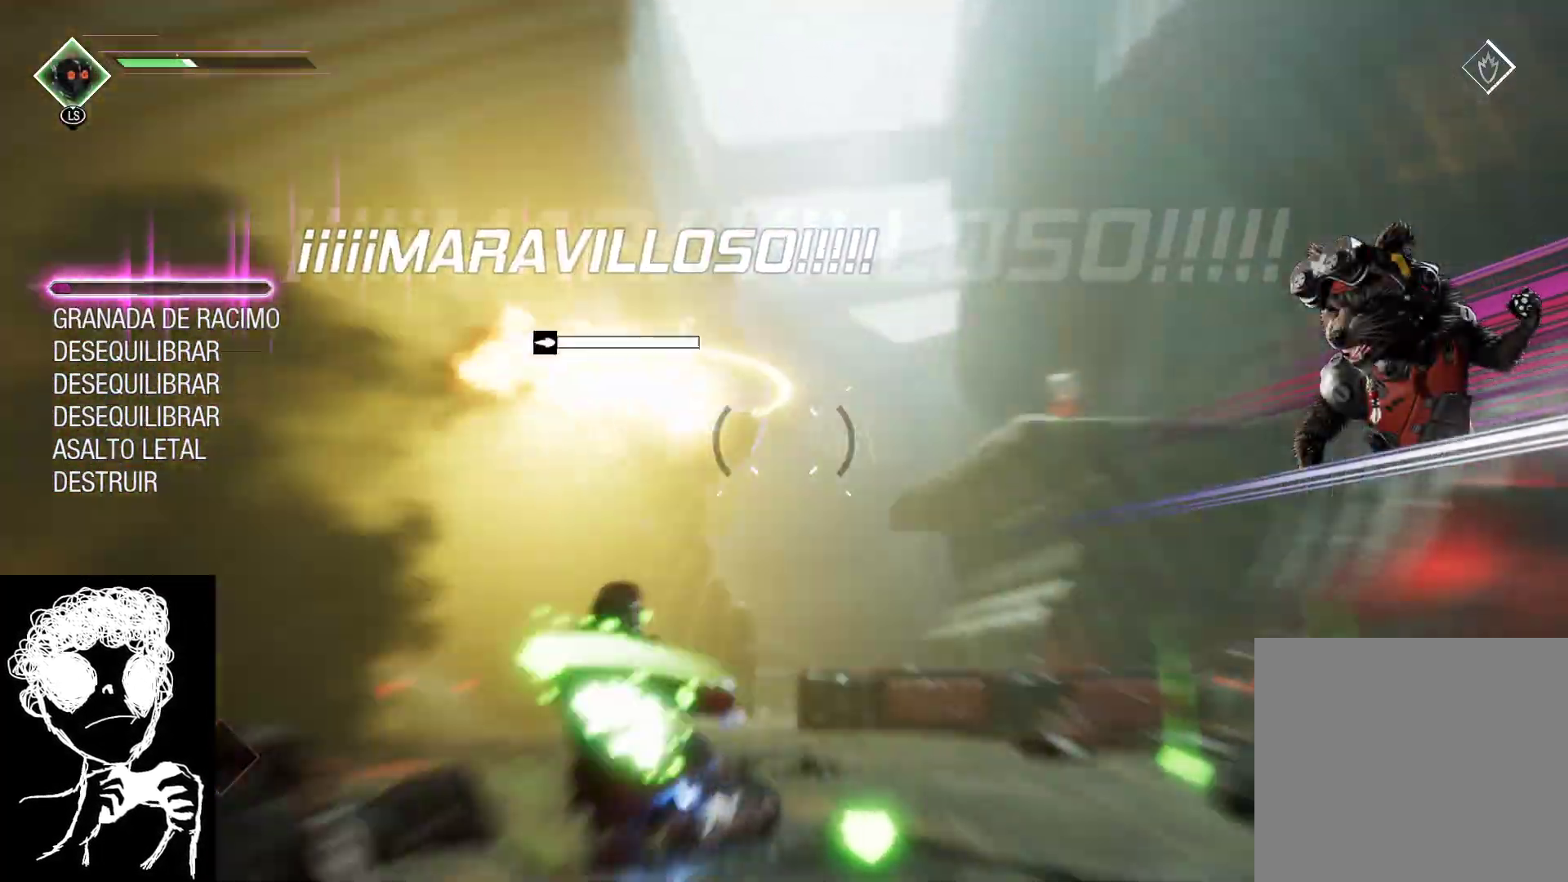
{"buttons": ["L2", "R2"], "left_stick": "down", "right_stick": "left", "events": [[67, "left_stick", "left"], [267, "right_stick", "up-right"], [300, "left_stick", "down-left"], [333, "L2", "down"], [367, "R2", "down"], [450, "right_stick", "up-left"], [483, "left_stick", "down"], [500, "right_stick", "left"]]}
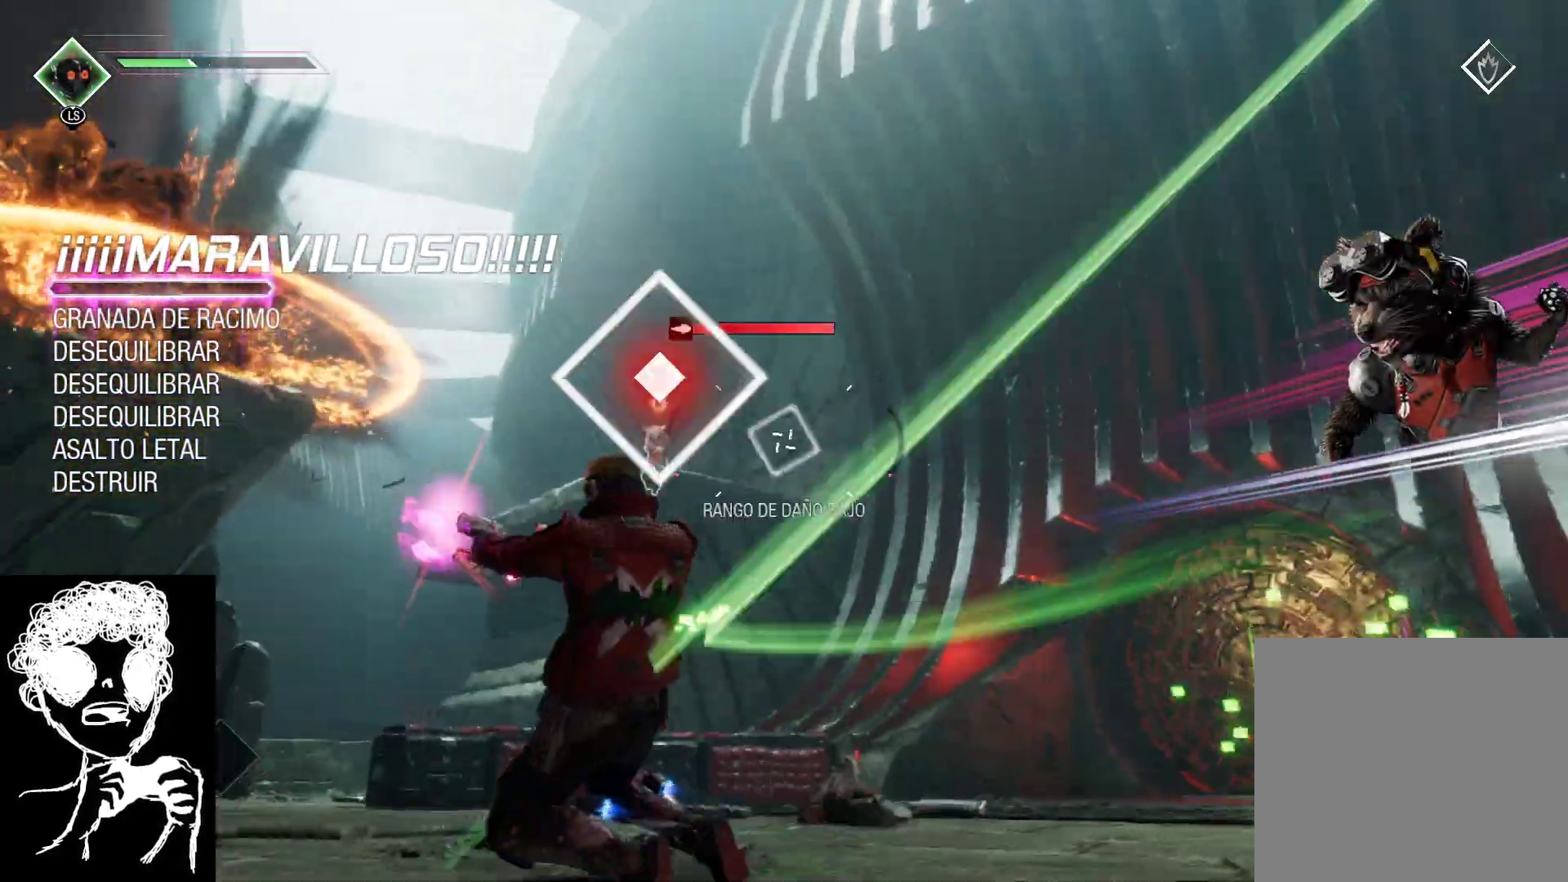
{"buttons": ["L2", "R2"], "left_stick": "down-right", "right_stick": "up", "events": [[167, "left_stick", "down-right"], [200, "right_stick", "up"], [283, "right_stick", "up-right"], [433, "right_stick", "up"]]}
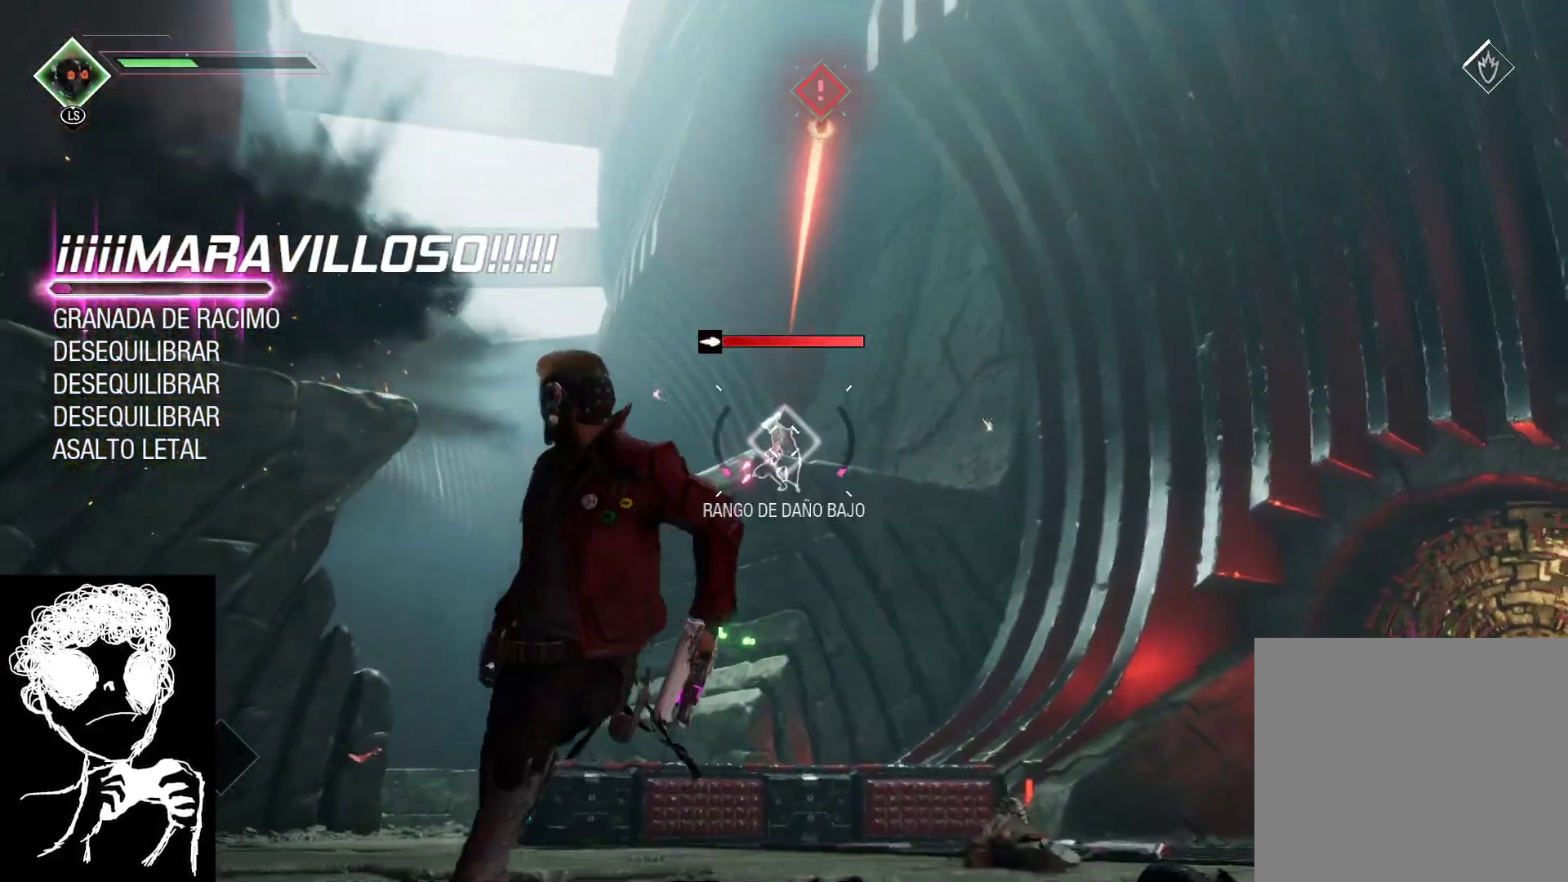
{"buttons": ["L2", "R2"], "left_stick": "left", "right_stick": "up", "events": [[150, "left_stick", "down"], [283, "left_stick", "down-left"], [417, "left_stick", "left"]]}
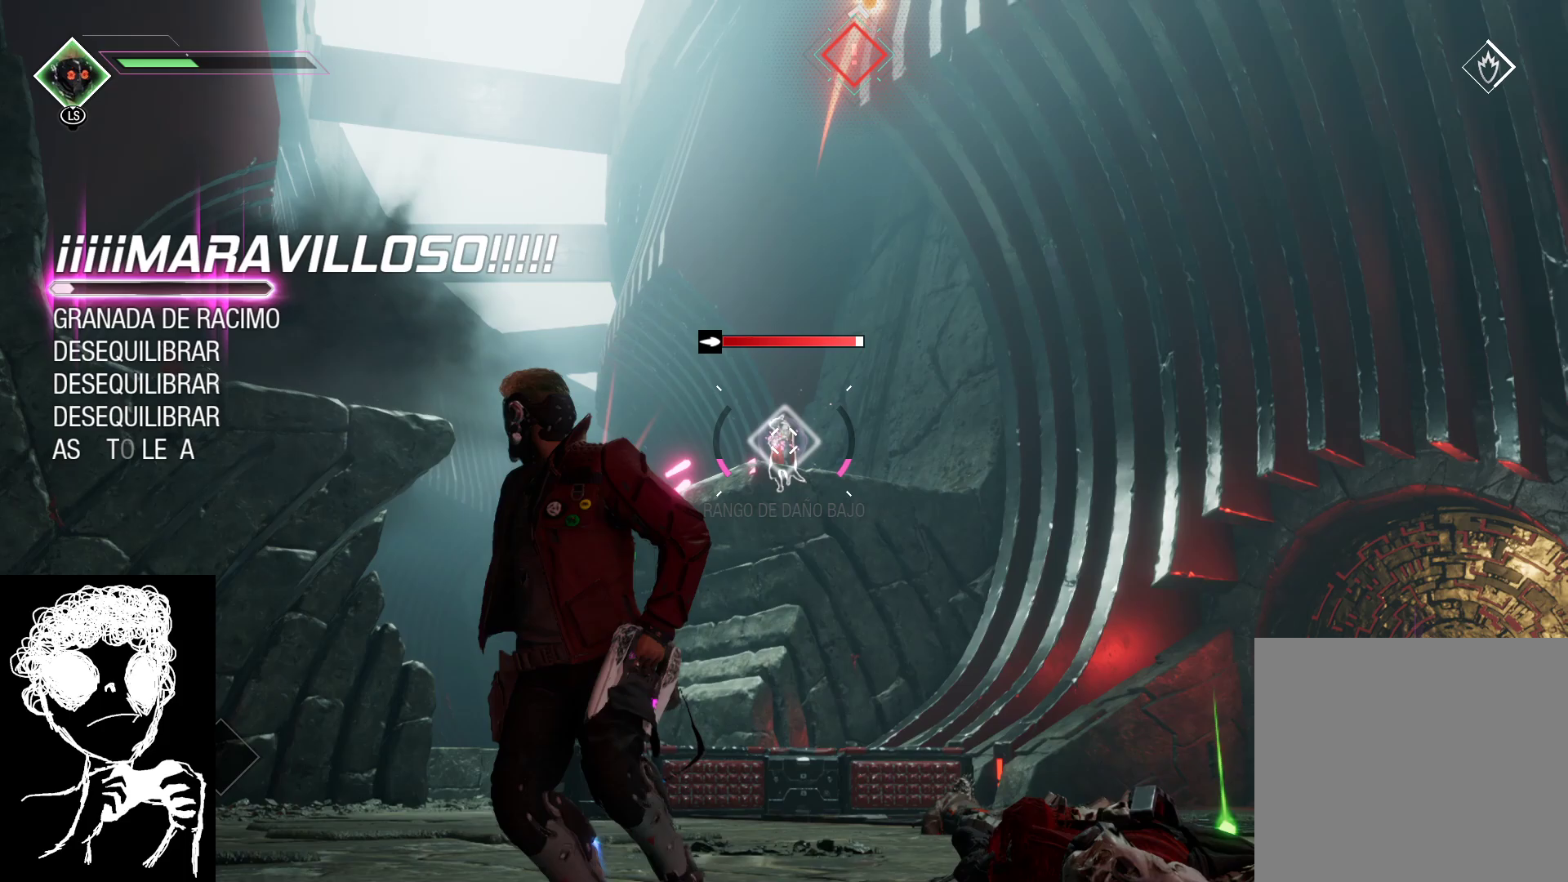
{"buttons": [], "left_stick": "left", "right_stick": "right", "events": [[83, "right_stick", "center"], [150, "R2", "up"], [183, "B", "down"], [183, "L2", "up"], [300, "B", "up"], [467, "right_stick", "right"]]}
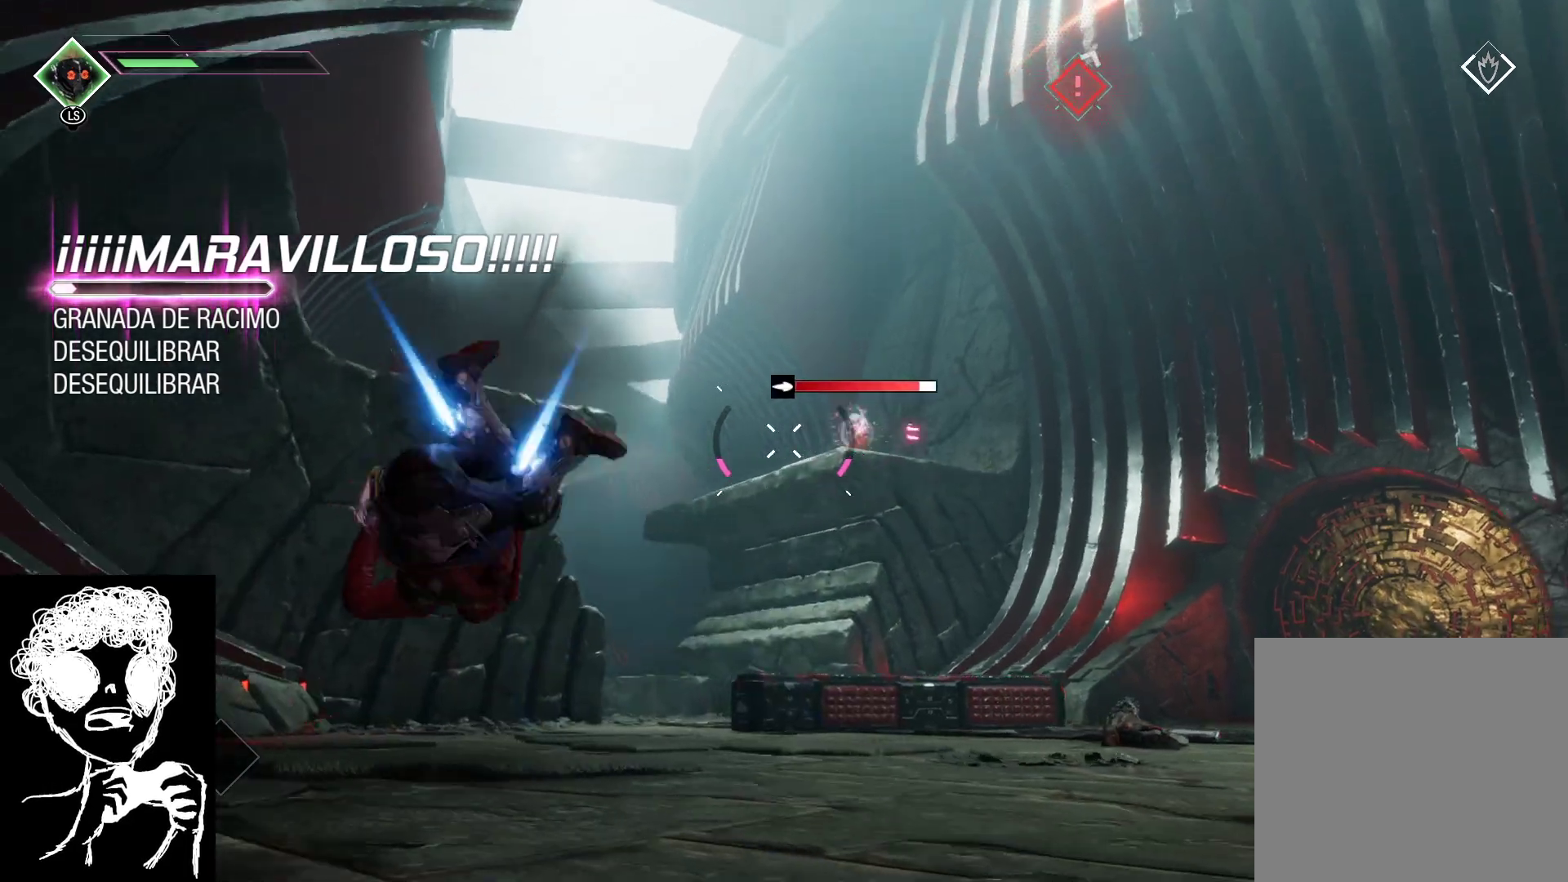
{"buttons": [], "left_stick": "up-left", "right_stick": "left", "events": [[83, "right_stick", "up-right"], [400, "right_stick", "left"], [450, "left_stick", "up-left"]]}
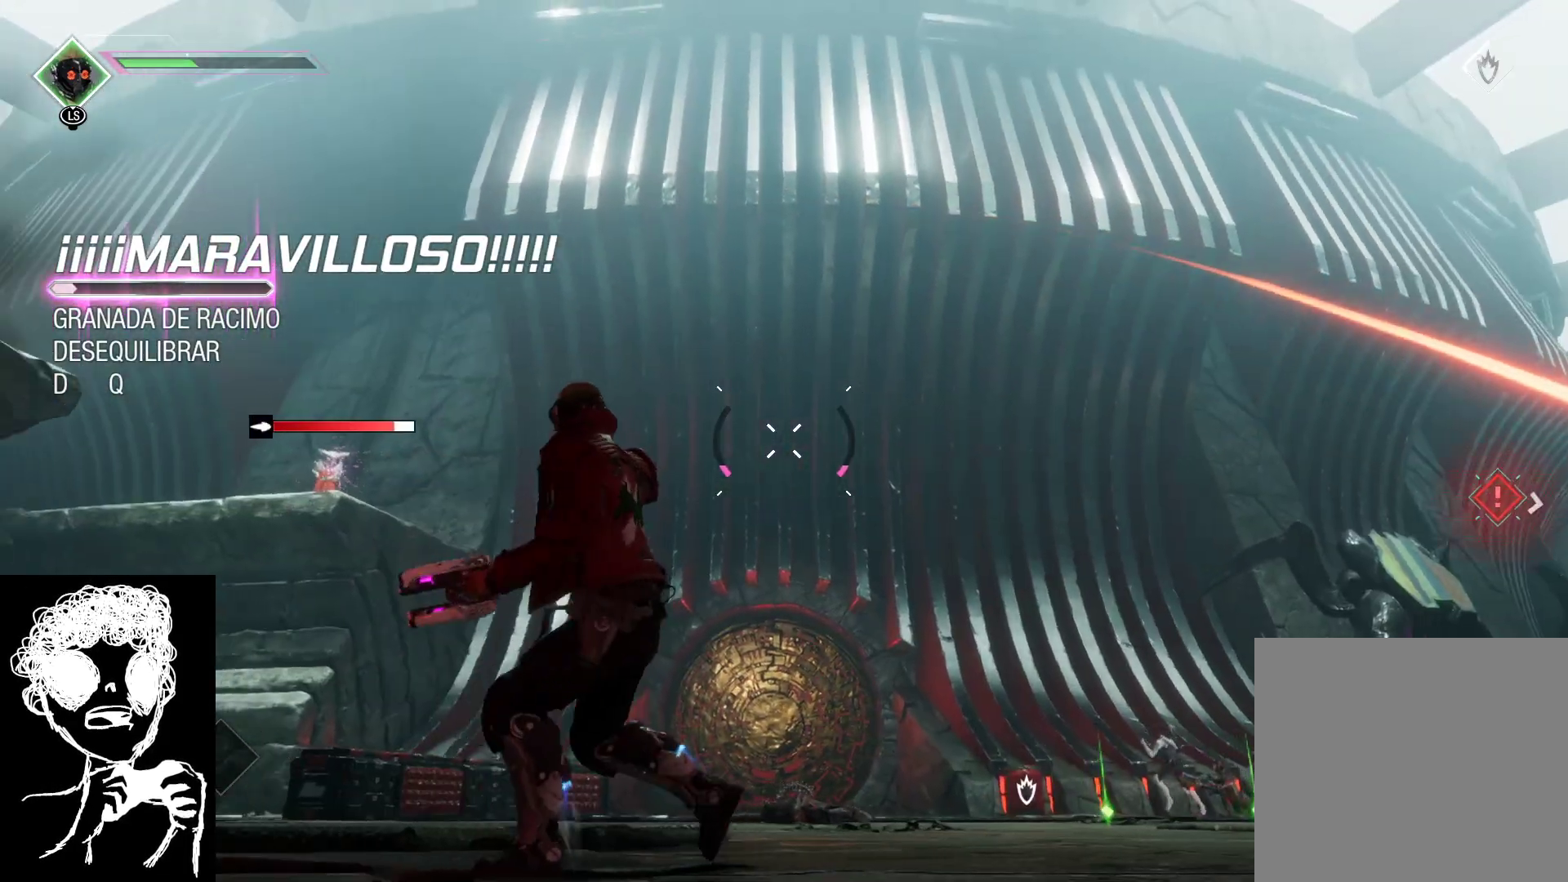
{"buttons": ["L2", "R2"], "left_stick": "right", "right_stick": "up", "events": [[217, "left_stick", "up-right"], [250, "L2", "down"], [350, "R2", "down"], [433, "right_stick", "up"], [467, "left_stick", "right"]]}
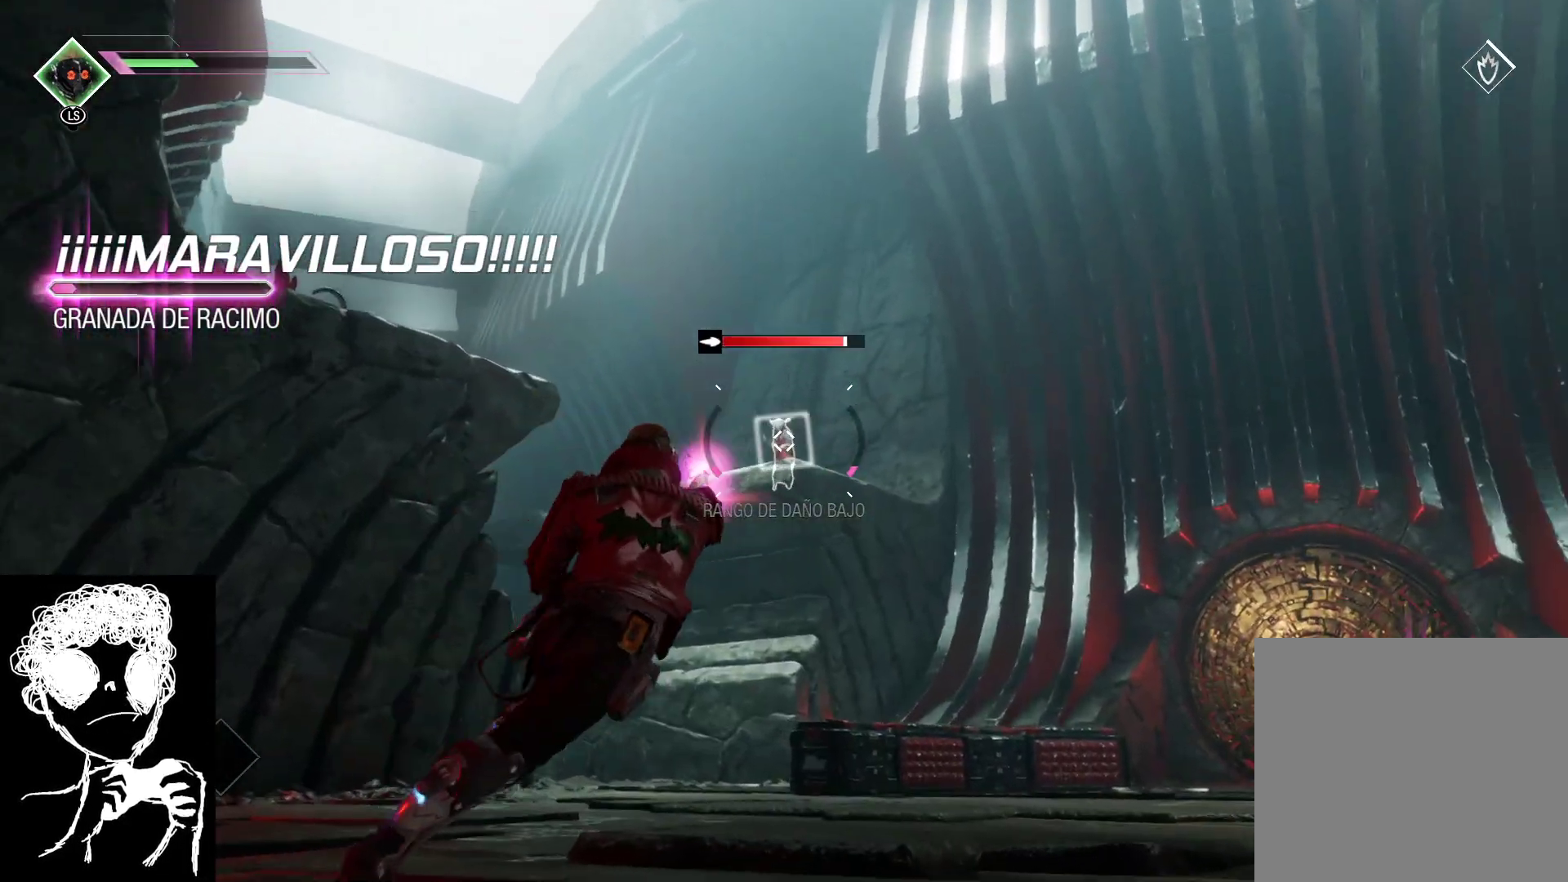
{"buttons": ["L2", "R2"], "left_stick": "down-left", "right_stick": "up-left", "events": [[83, "left_stick", "down-right"], [100, "right_stick", "center"], [250, "right_stick", "up-left"], [417, "left_stick", "down-left"]]}
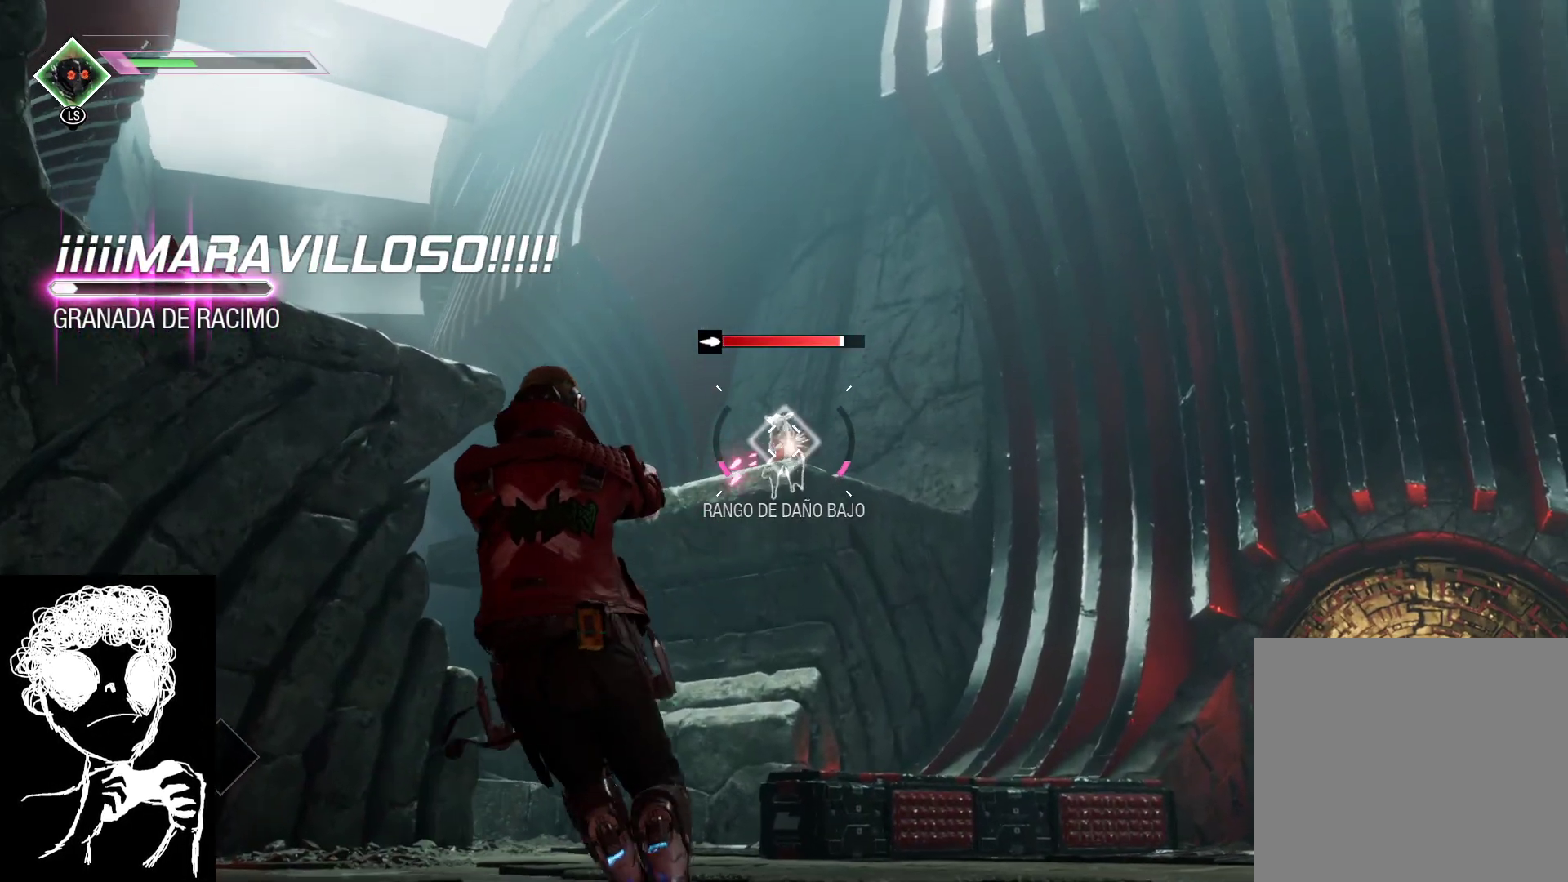
{"buttons": ["L2", "R2"], "left_stick": "up-left", "right_stick": "center", "events": [[167, "left_stick", "up-left"], [367, "right_stick", "center"]]}
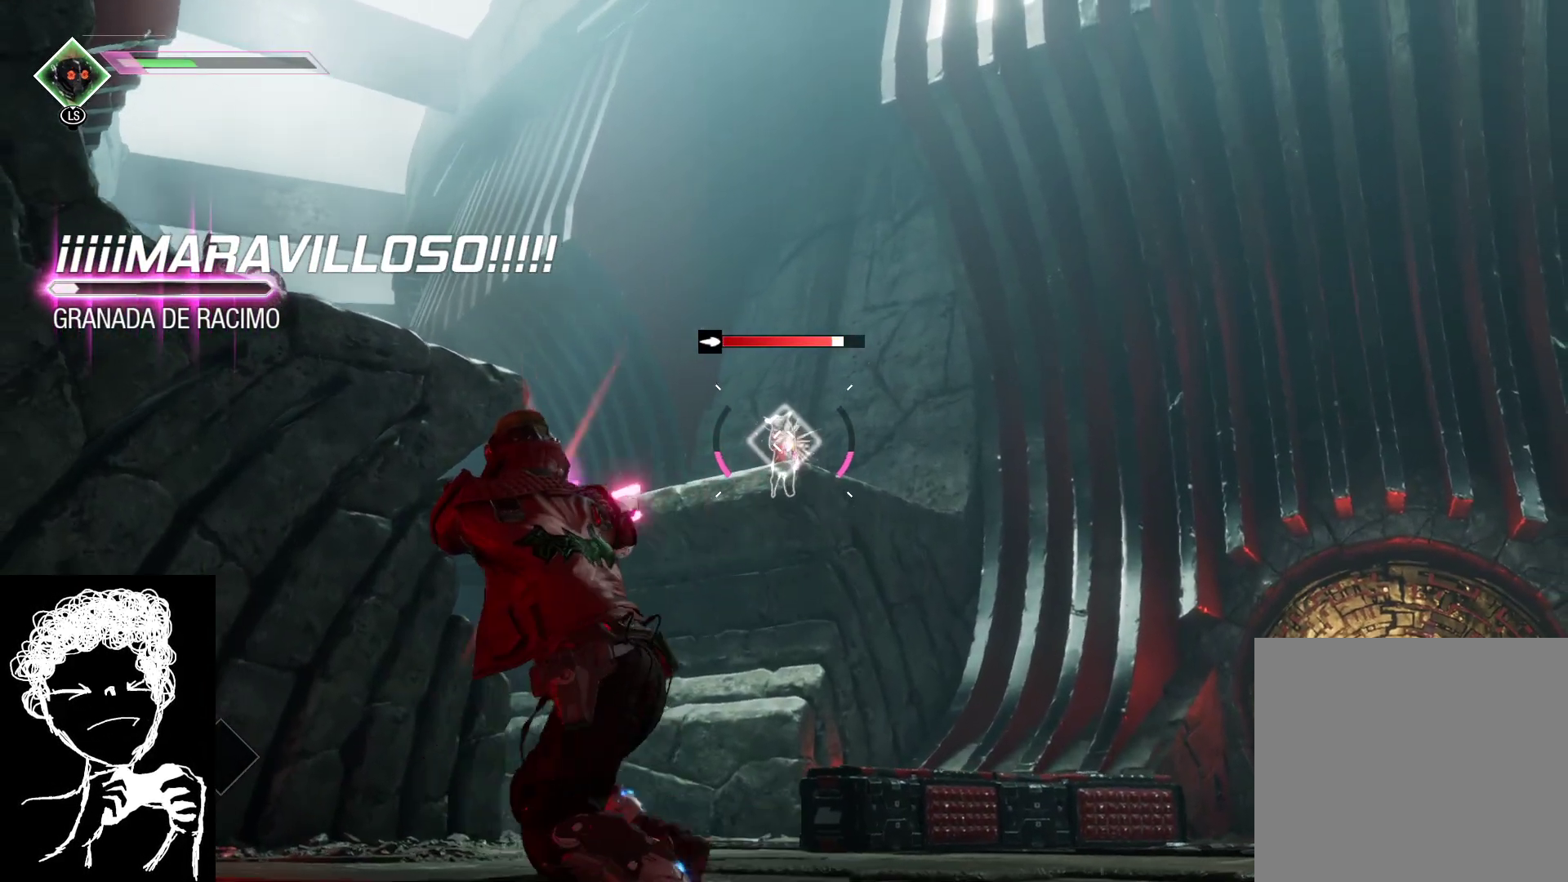
{"buttons": ["L2", "R2"], "left_stick": "up-left", "right_stick": "center", "events": []}
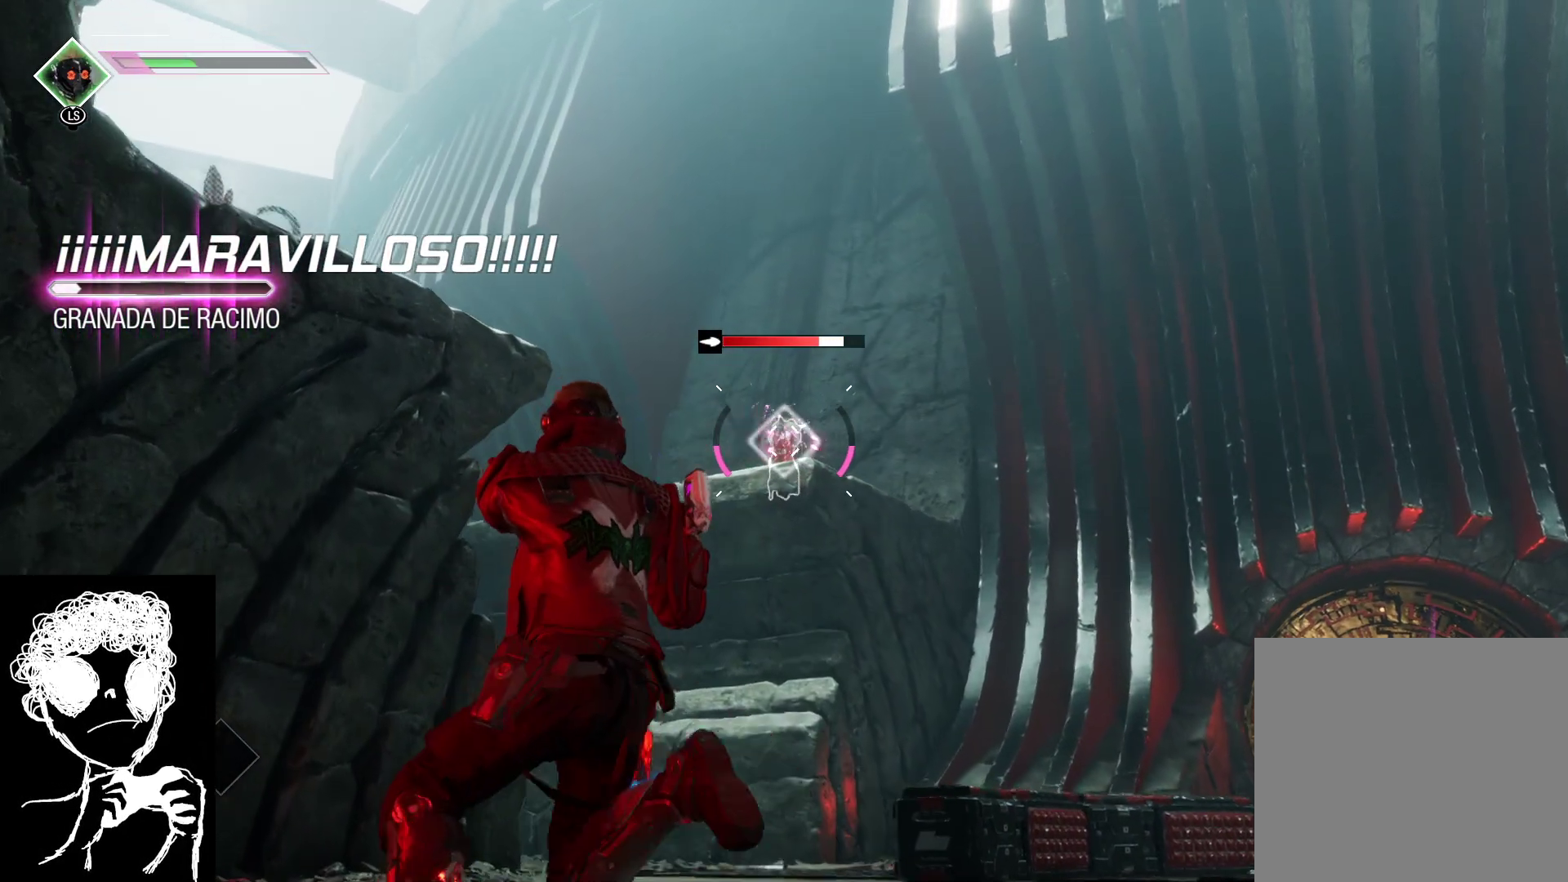
{"buttons": ["L2", "R2"], "left_stick": "up-right", "right_stick": "center", "events": [[467, "left_stick", "up-right"]]}
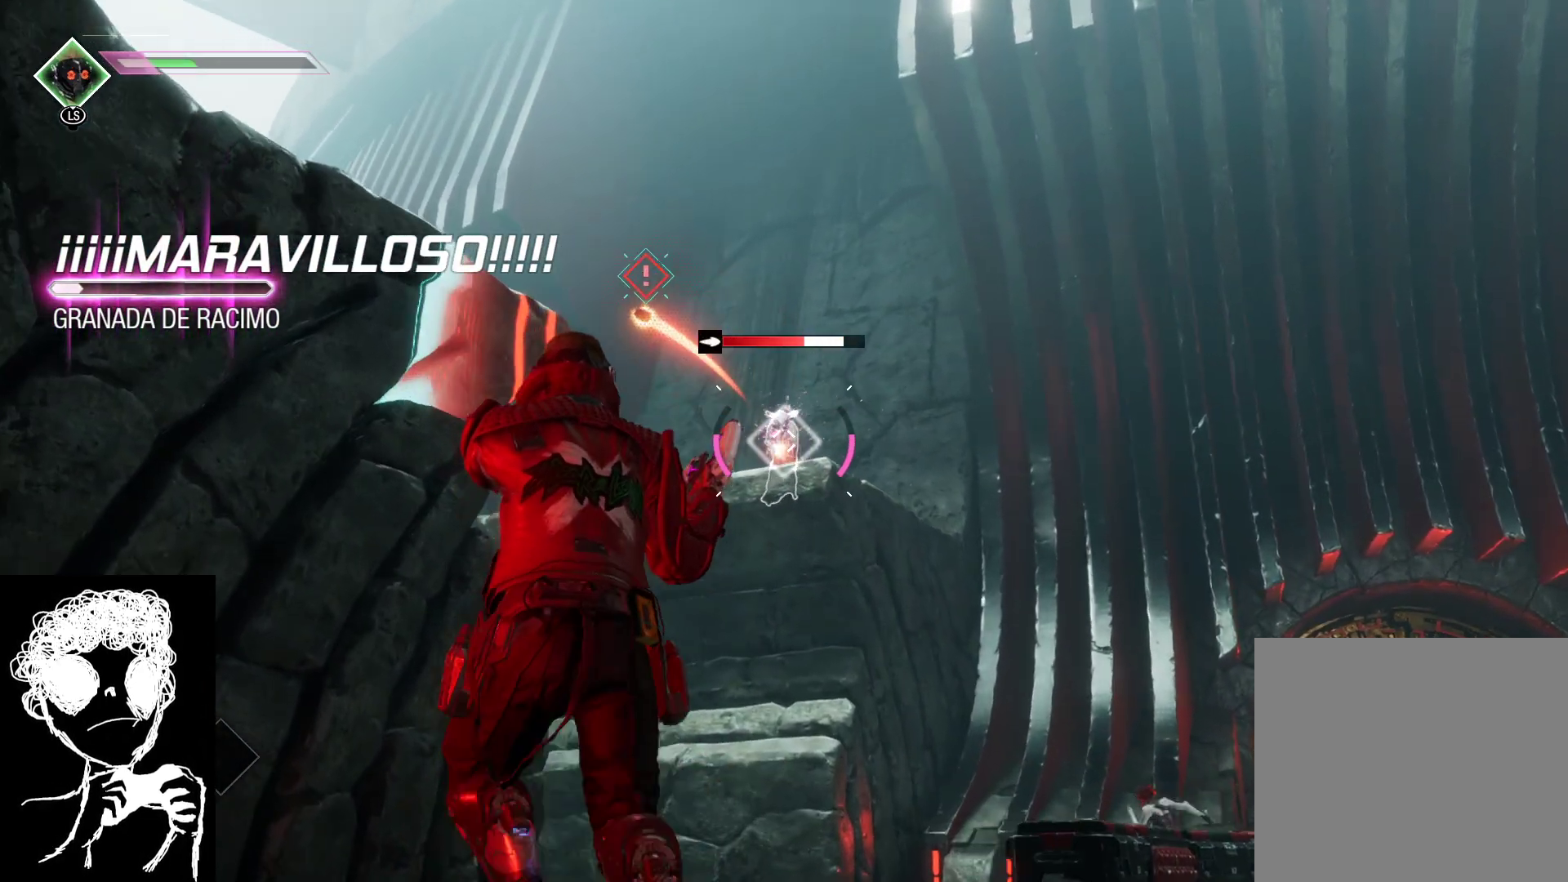
{"buttons": ["L2", "R2"], "left_stick": "right", "right_stick": "center", "events": [[267, "left_stick", "right"]]}